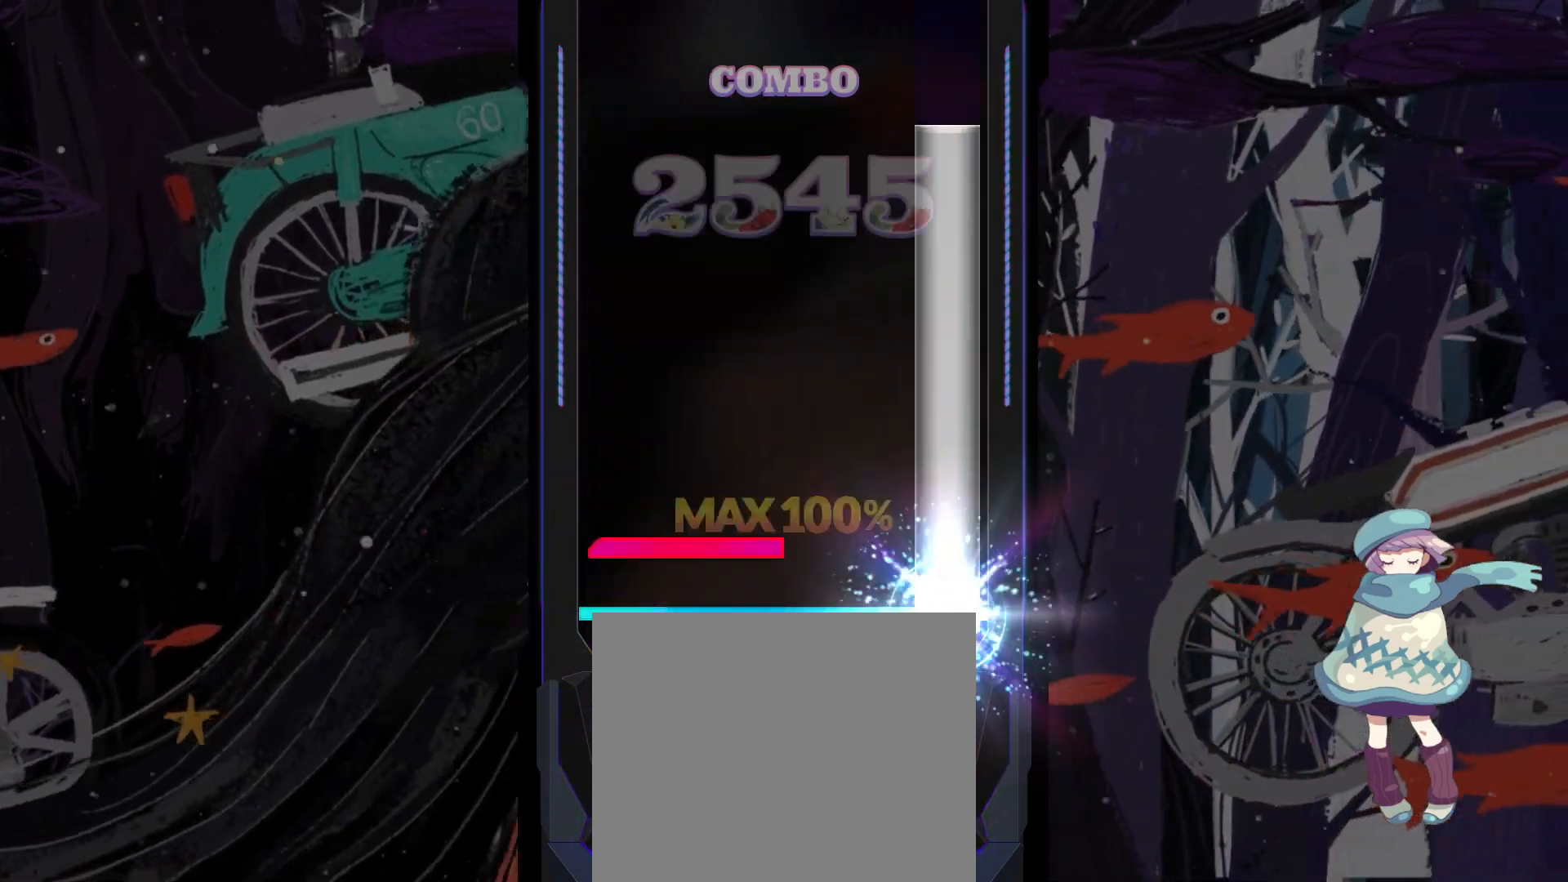
Gameplay with a controller (PlayStation layout); each line is a JSON object with the inputs held at the frame after it. "events" lists button and stick changes between this image and that frame as [ms after this image, input, new state], when the widget could be followed in between. Not read: right_stick.
{"buttons": [], "left_stick": "center", "events": [[67, "L1", "down"], [167, "L1", "up"], [400, "CIRCLE", "up"]]}
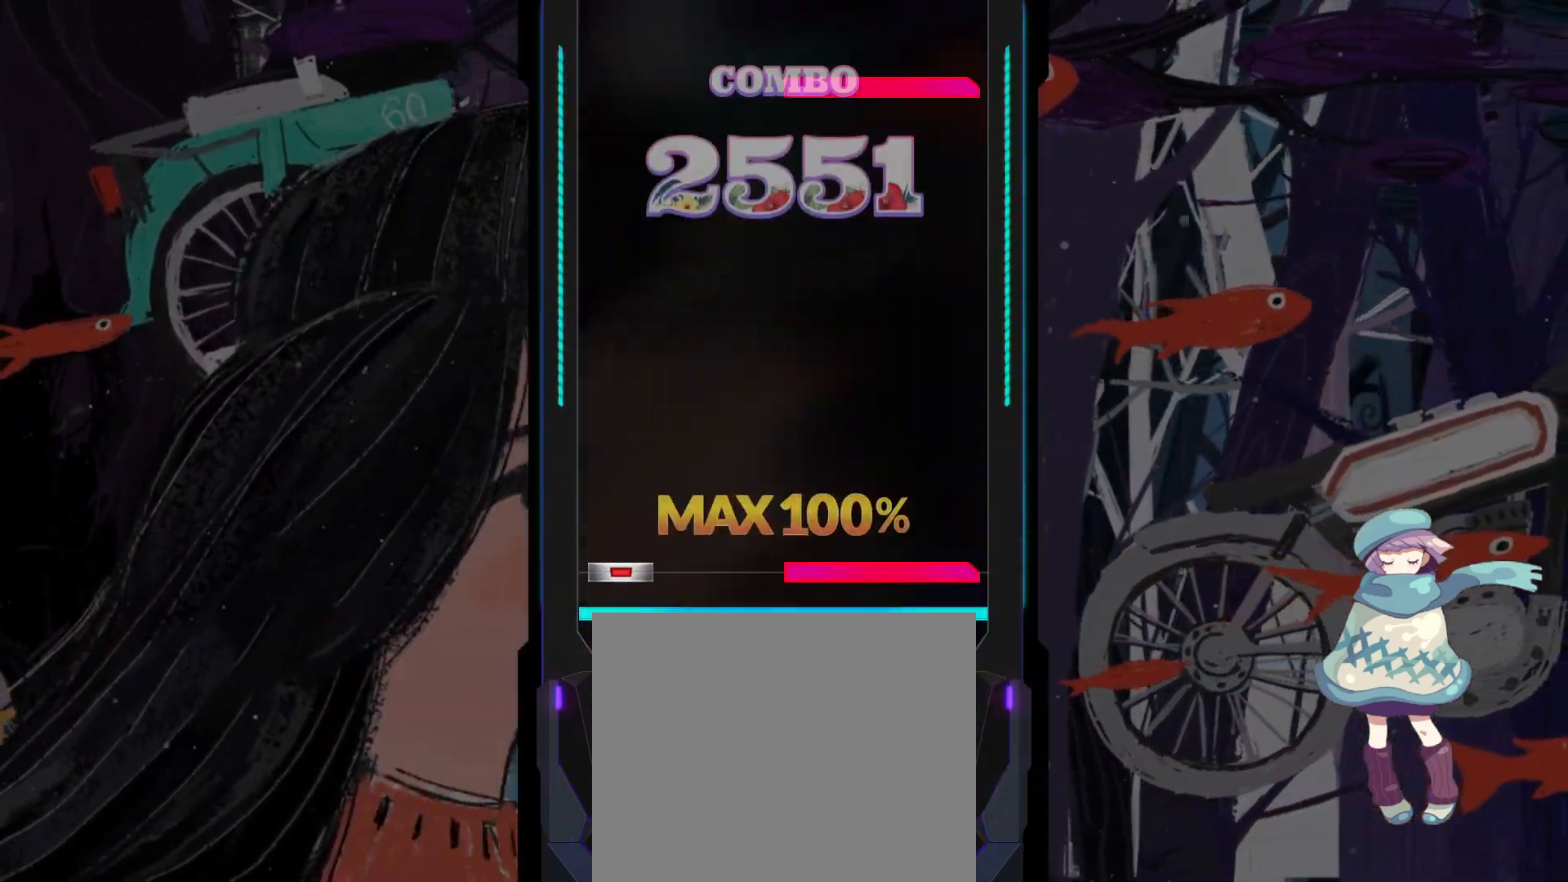
{"buttons": ["R1"], "left_stick": "center", "events": [[33, "R1", "down"], [50, "DPAD_LEFT", "down"], [150, "R1", "up"], [167, "DPAD_LEFT", "up"], [433, "R1", "down"]]}
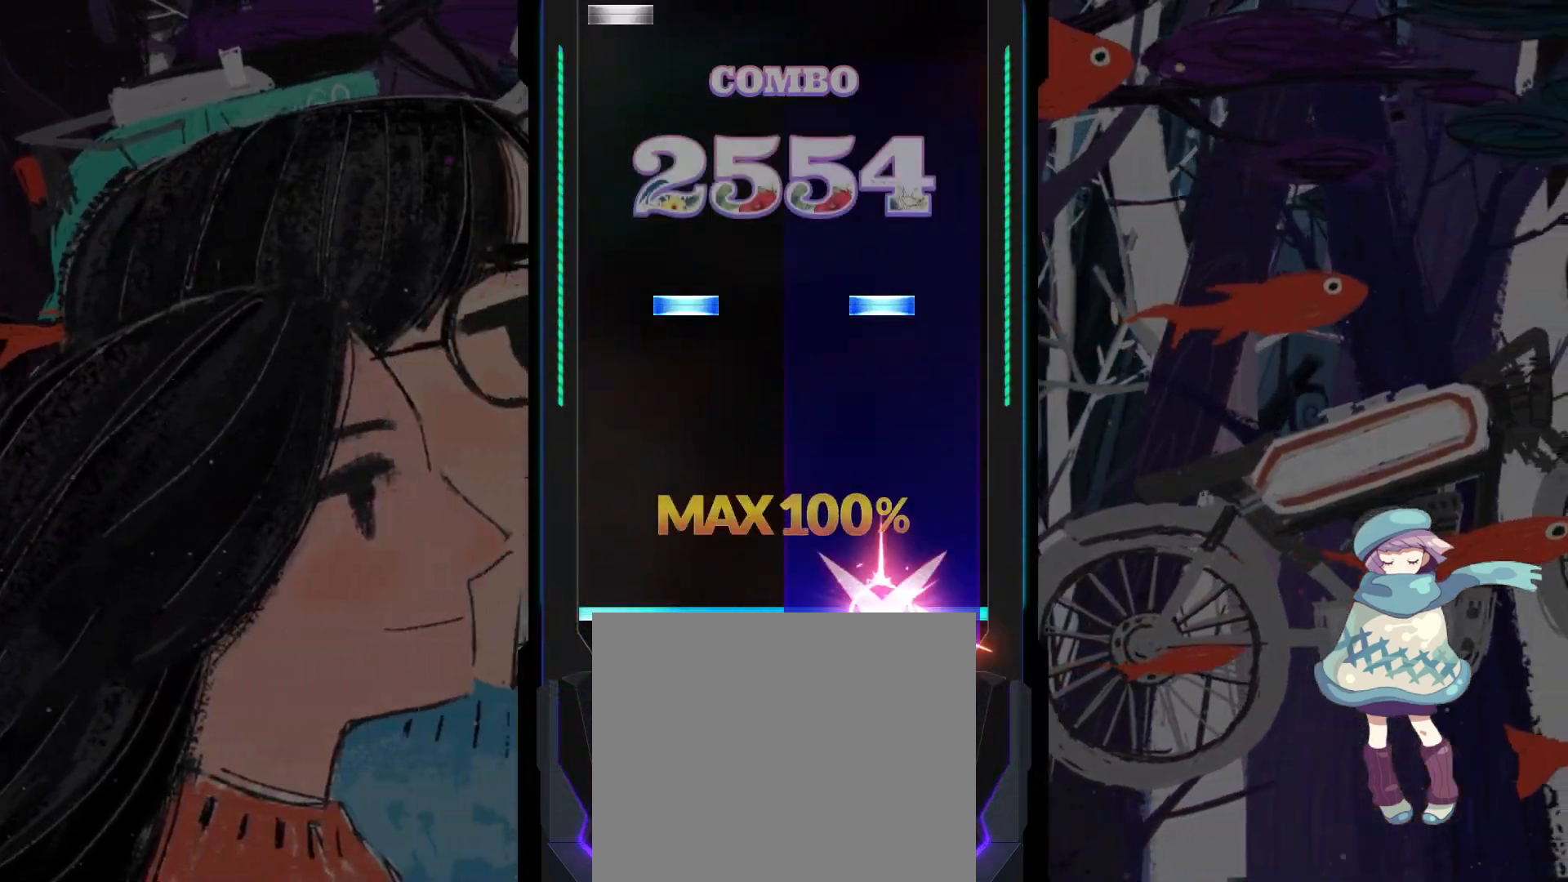
{"buttons": ["DPAD_LEFT"], "left_stick": "center", "events": [[33, "R1", "up"], [267, "DPAD_UP", "down"], [267, "TRIANGLE", "down"], [367, "DPAD_UP", "up"], [383, "TRIANGLE", "up"], [483, "DPAD_LEFT", "down"]]}
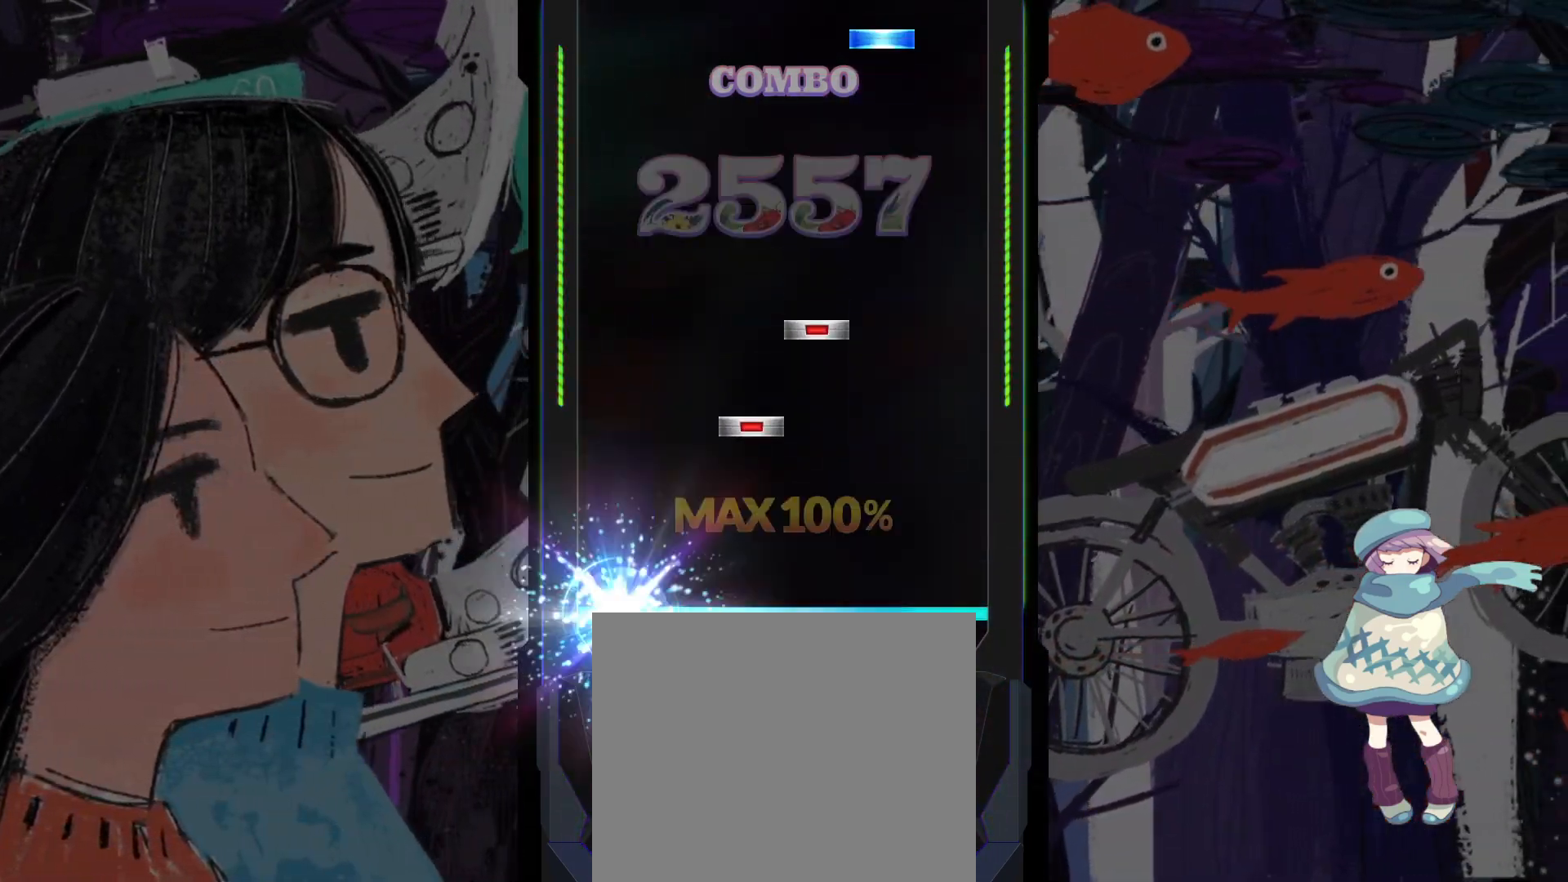
{"buttons": ["TRIANGLE"], "left_stick": "center", "events": [[83, "DPAD_LEFT", "up"], [183, "DPAD_RIGHT", "down"], [250, "DPAD_RIGHT", "up"], [250, "SQUARE", "down"], [333, "SQUARE", "up"], [483, "TRIANGLE", "down"]]}
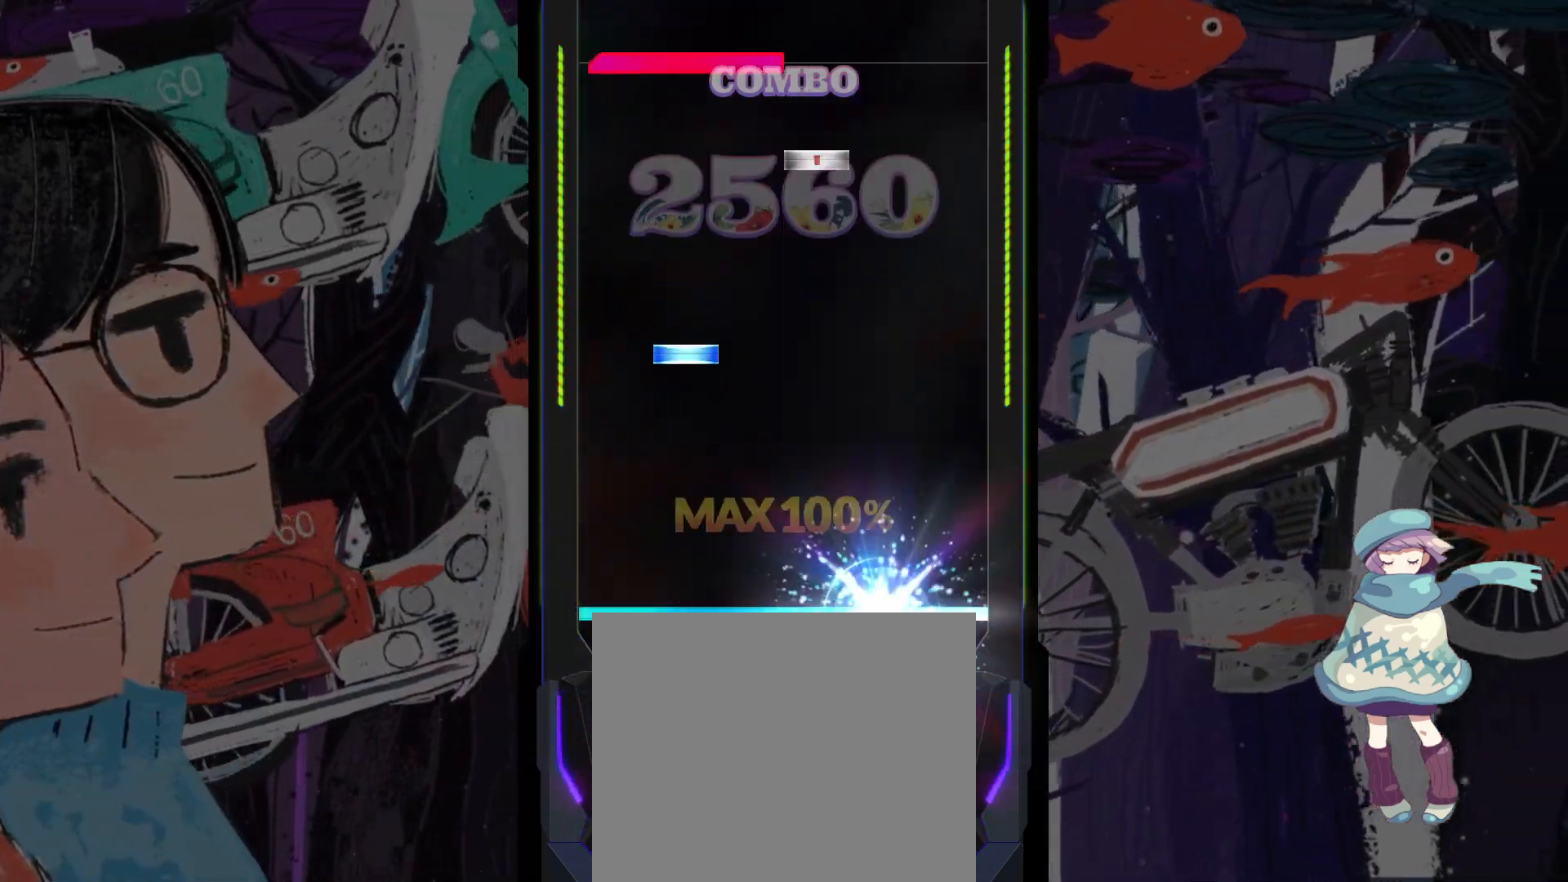
{"buttons": ["L1"], "left_stick": "center"}
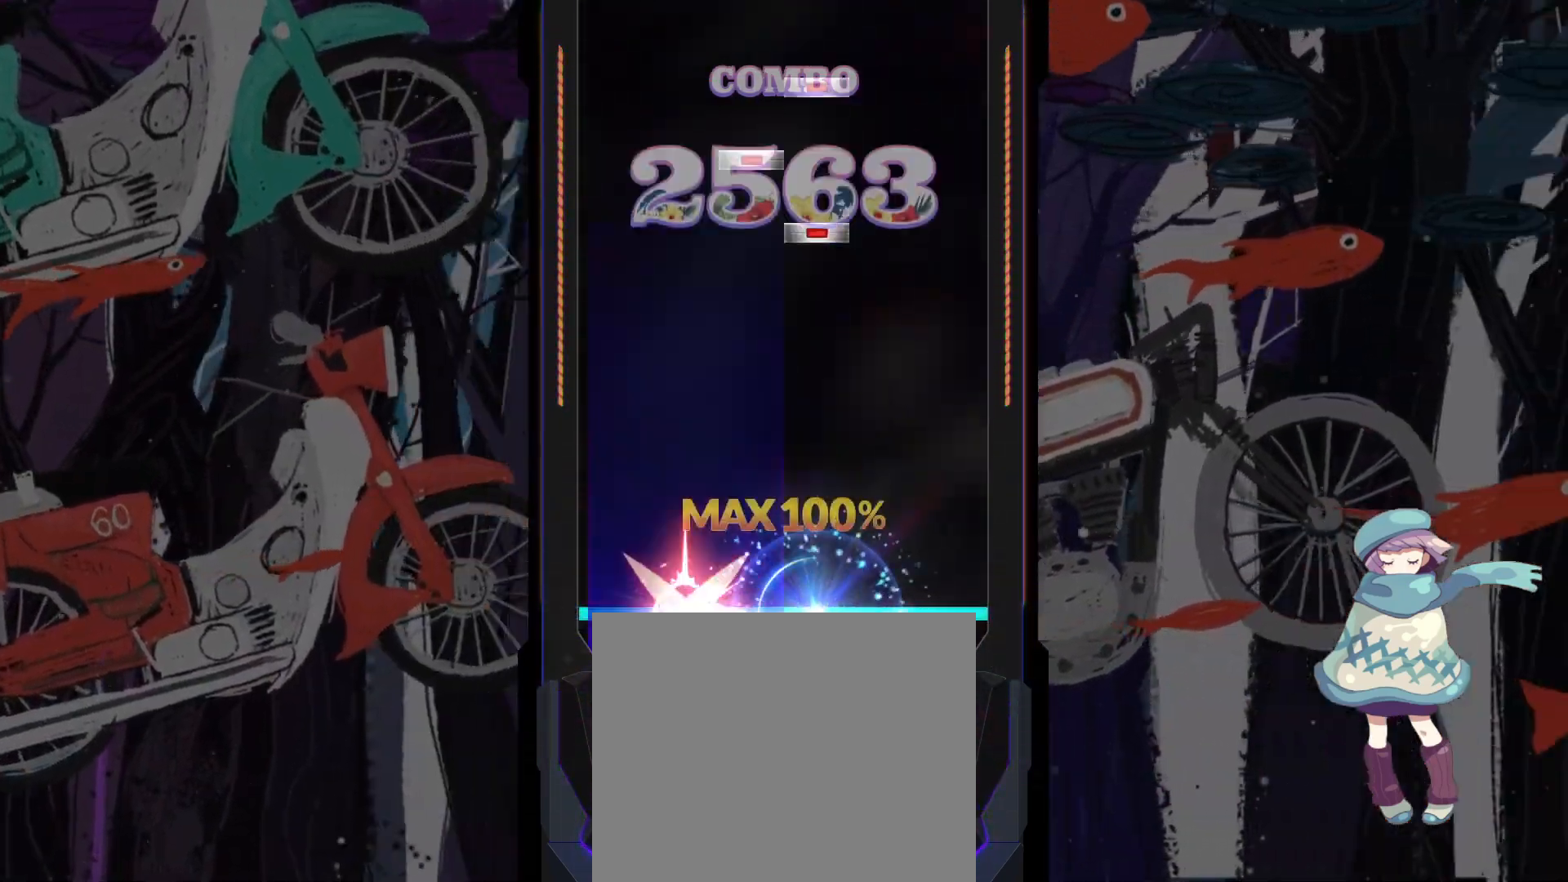
{"buttons": ["SQUARE"], "left_stick": "center", "events": [[50, "L1", "up"], [317, "SQUARE", "down"], [367, "DPAD_RIGHT", "down"], [367, "SQUARE", "up"], [433, "SQUARE", "down"], [450, "DPAD_RIGHT", "up"]]}
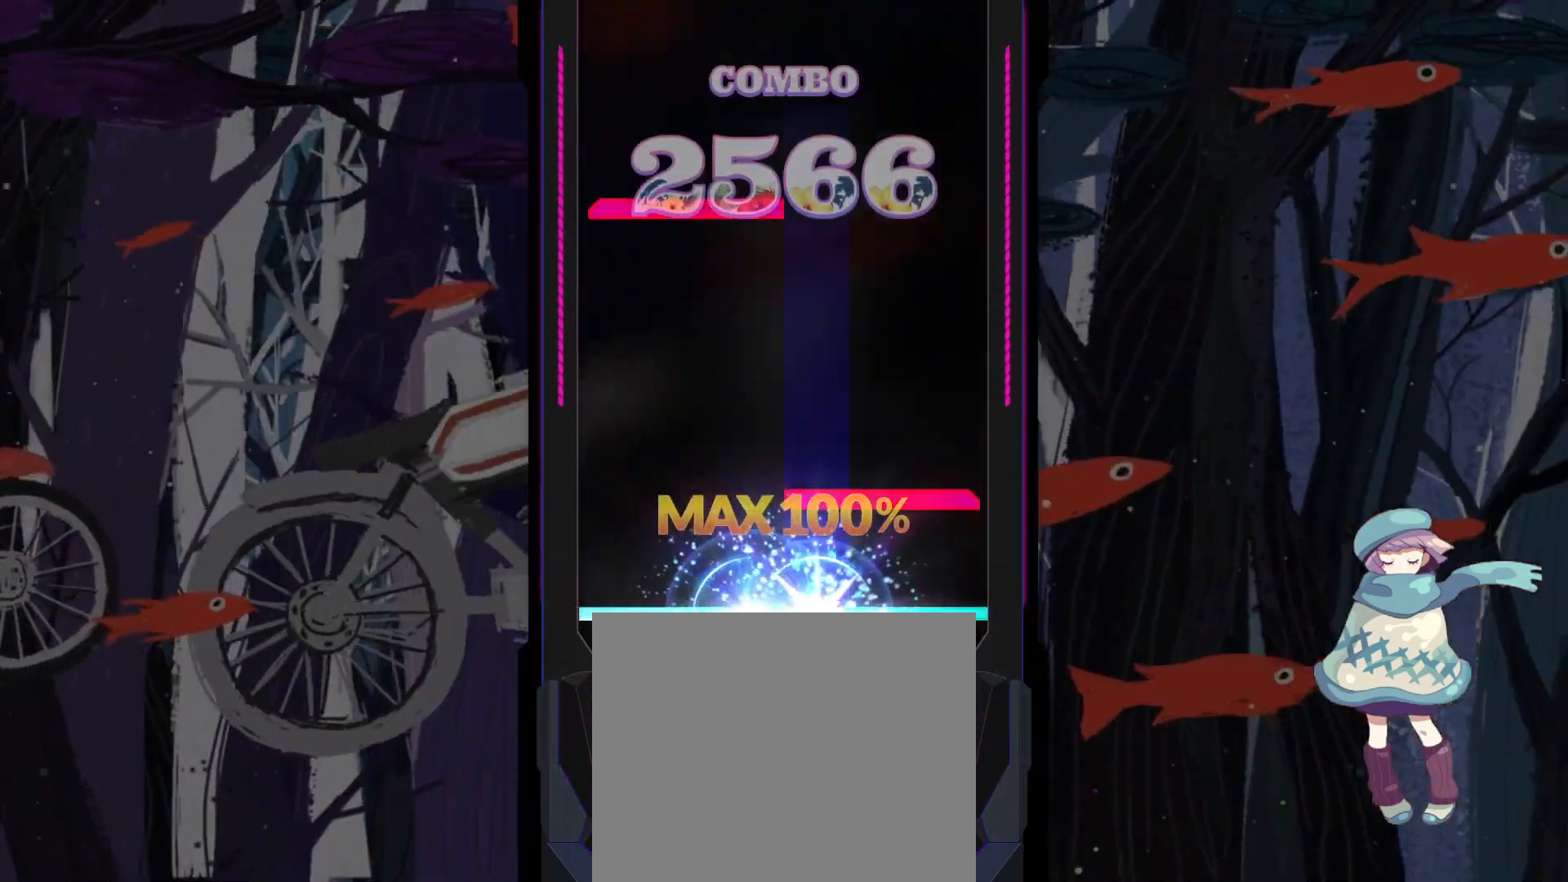
{"buttons": [], "left_stick": "center", "events": [[33, "SQUARE", "up"], [117, "R1", "down"], [200, "R1", "up"], [350, "L1", "down"], [450, "L1", "up"]]}
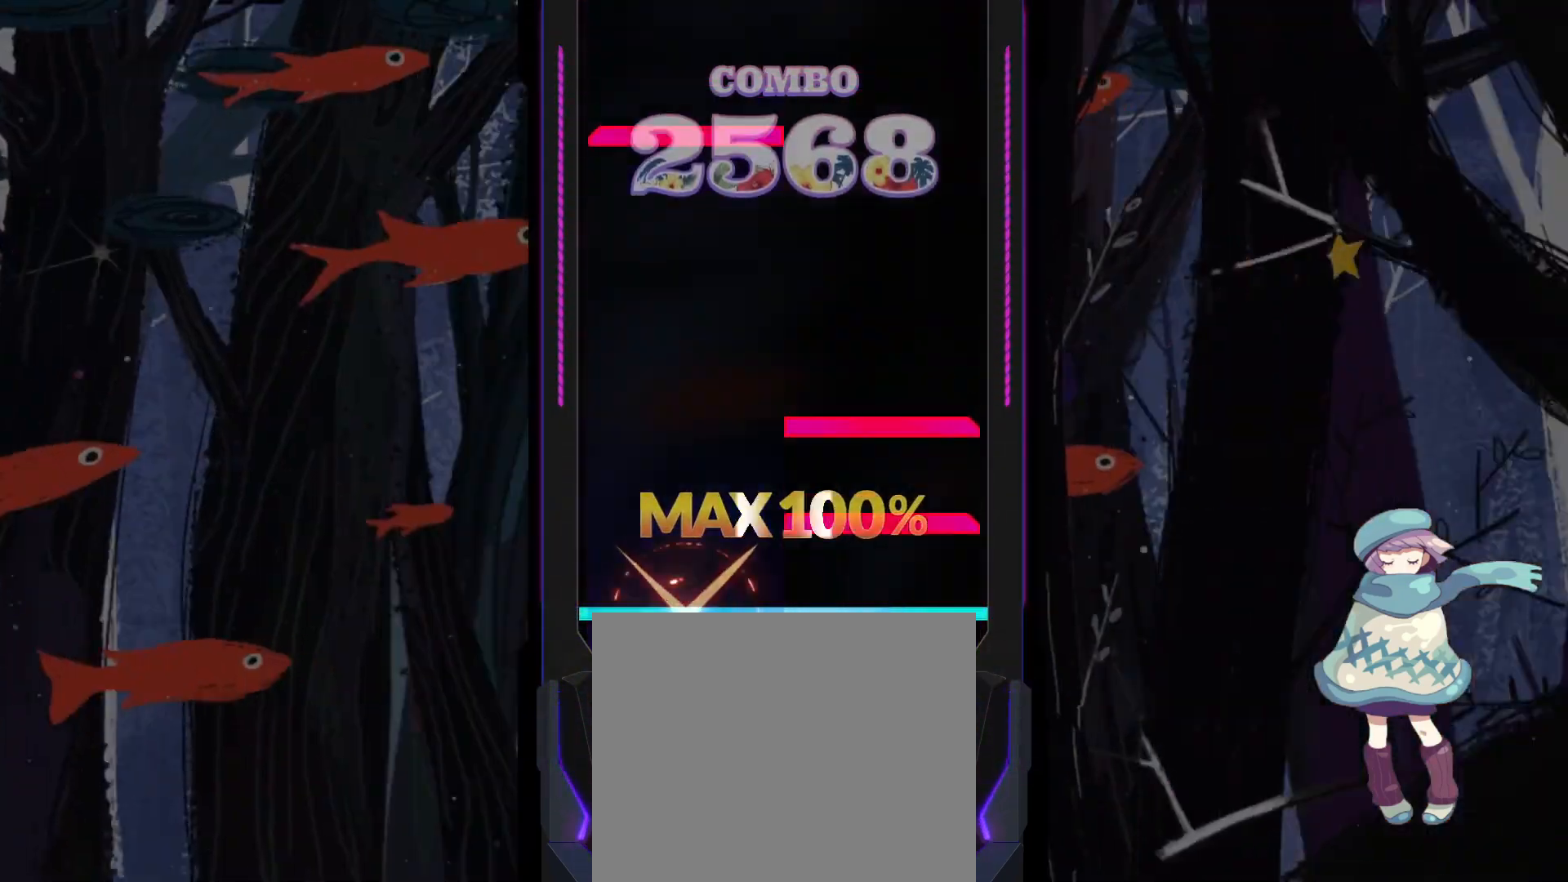
{"buttons": [], "left_stick": "center", "events": [[67, "R1", "down"], [117, "R1", "up"], [167, "R1", "down"], [283, "R1", "up"], [417, "L1", "down"], [500, "L1", "up"]]}
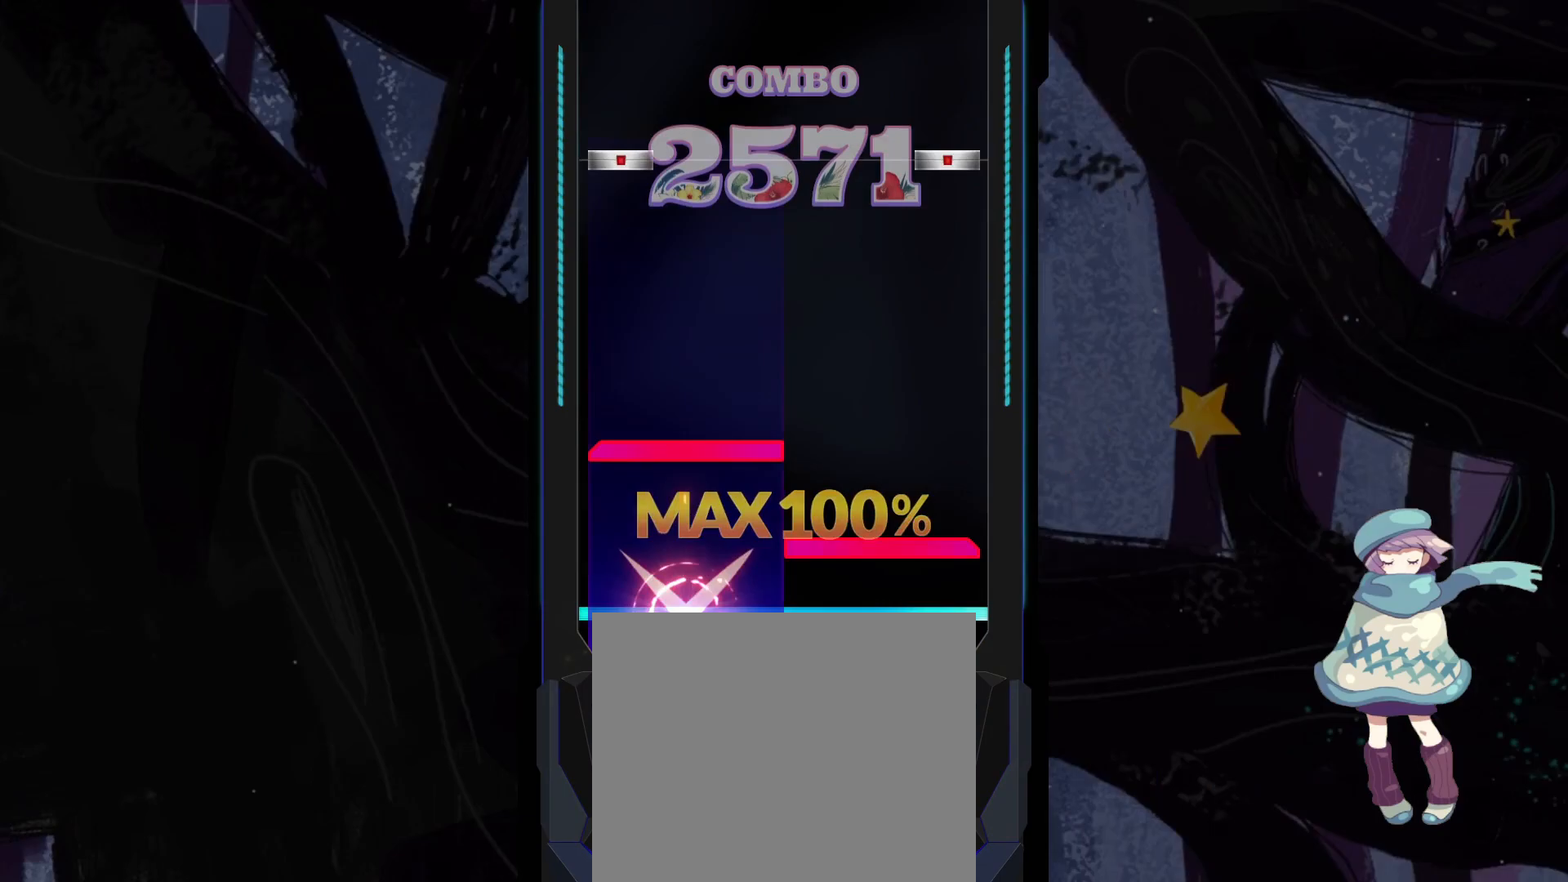
{"buttons": [], "left_stick": "center", "events": [[50, "R1", "down"], [117, "R1", "up"], [167, "L1", "down"], [233, "L1", "up"], [383, "CIRCLE", "down"], [400, "DPAD_LEFT", "down"], [500, "CIRCLE", "up"], [500, "DPAD_LEFT", "up"]]}
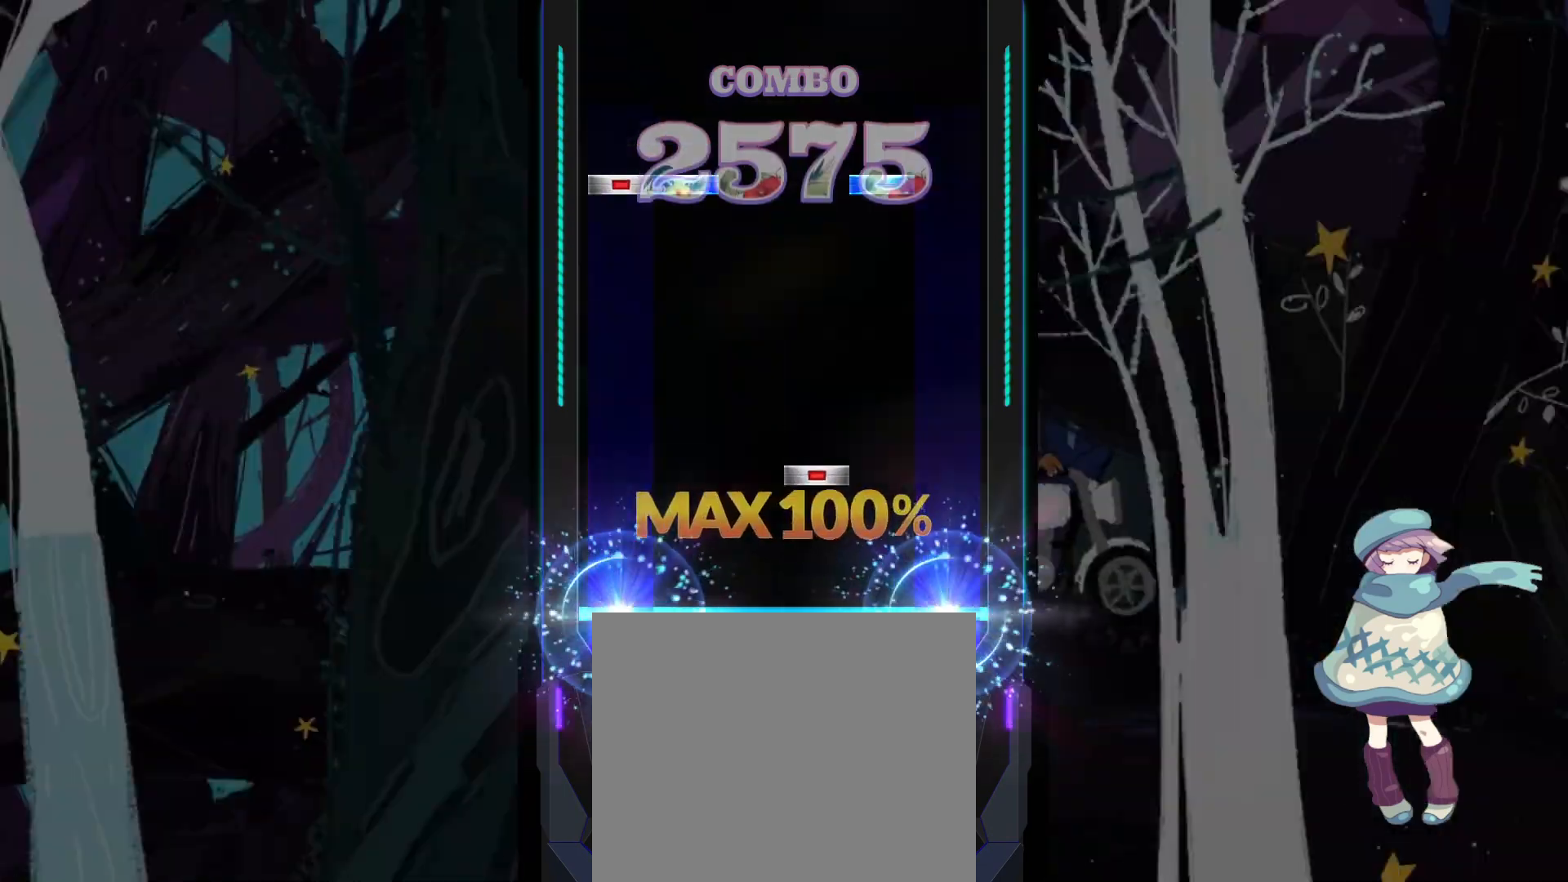
{"buttons": [], "left_stick": "center", "events": [[133, "SQUARE", "down"], [233, "SQUARE", "up"], [350, "DPAD_LEFT", "down"], [350, "DPAD_UP", "down"], [367, "TRIANGLE", "down"], [483, "DPAD_LEFT", "up"], [483, "DPAD_UP", "up"], [483, "TRIANGLE", "up"]]}
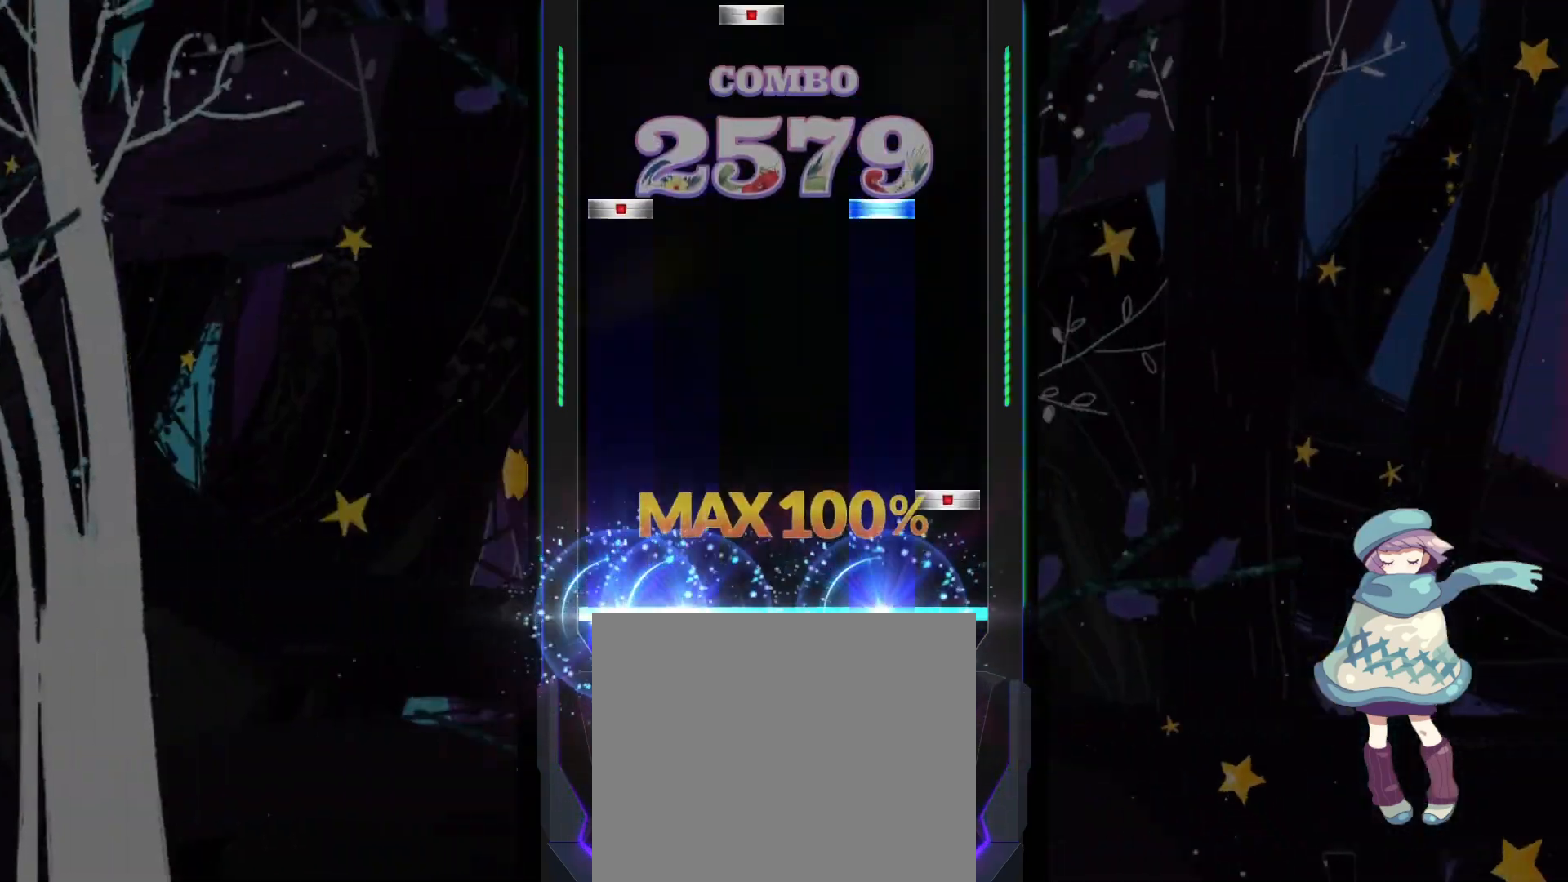
{"buttons": ["DPAD_RIGHT"], "left_stick": "center", "events": [[100, "CIRCLE", "down"], [233, "CIRCLE", "up"], [350, "DPAD_LEFT", "down"], [350, "TRIANGLE", "down"], [417, "DPAD_LEFT", "up"], [450, "TRIANGLE", "up"], [500, "DPAD_RIGHT", "down"]]}
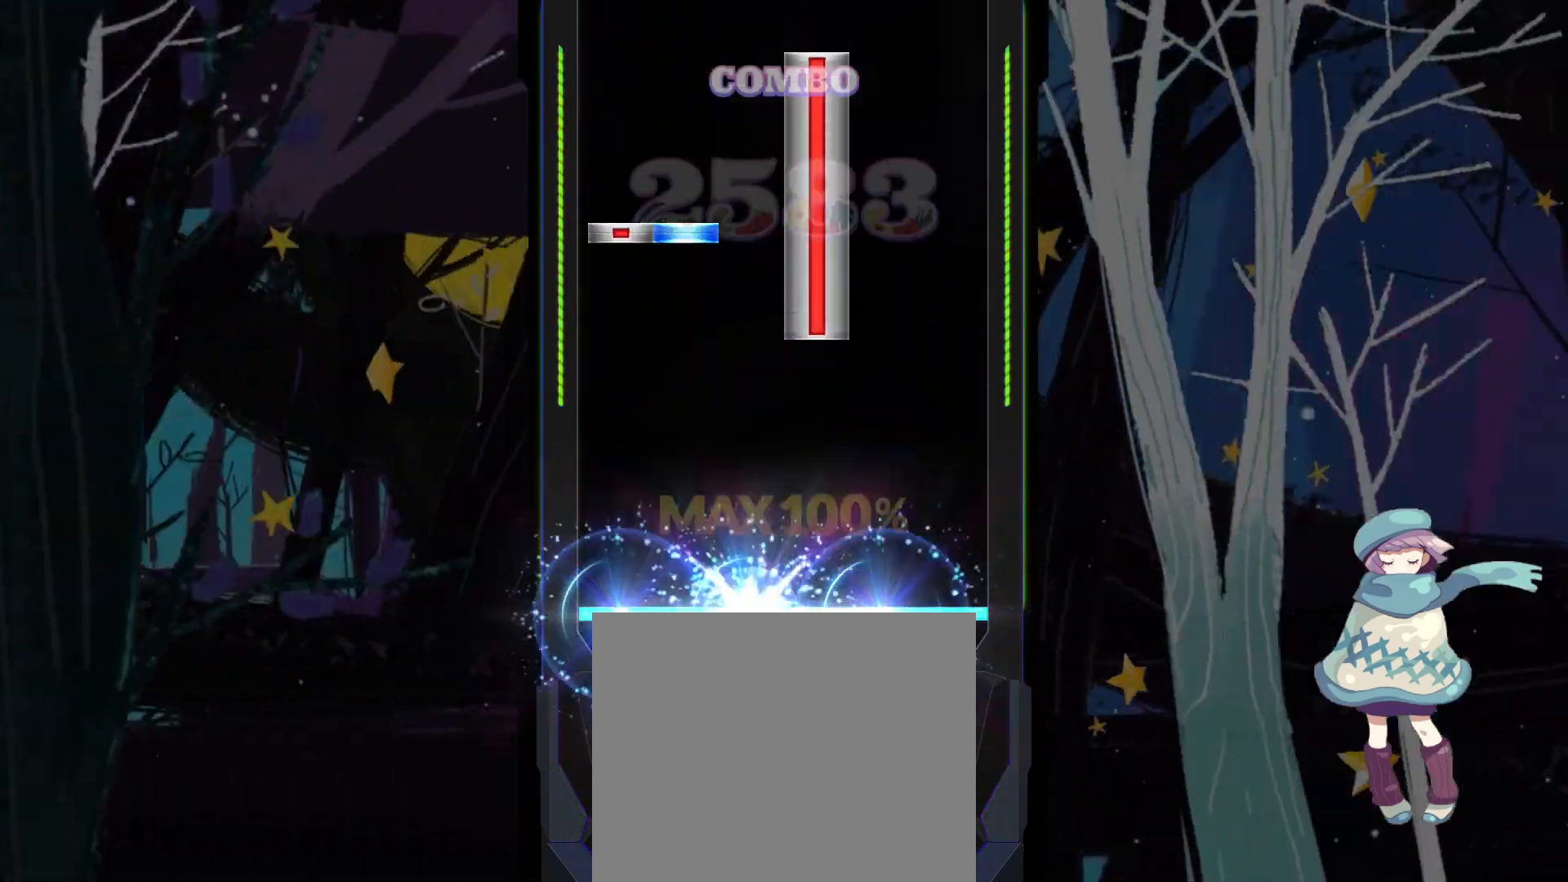
{"buttons": [], "left_stick": "center", "events": [[83, "DPAD_RIGHT", "up"], [217, "SQUARE", "down"], [317, "DPAD_LEFT", "down"], [317, "DPAD_UP", "down"], [433, "DPAD_LEFT", "up"], [433, "DPAD_UP", "up"], [433, "SQUARE", "up"]]}
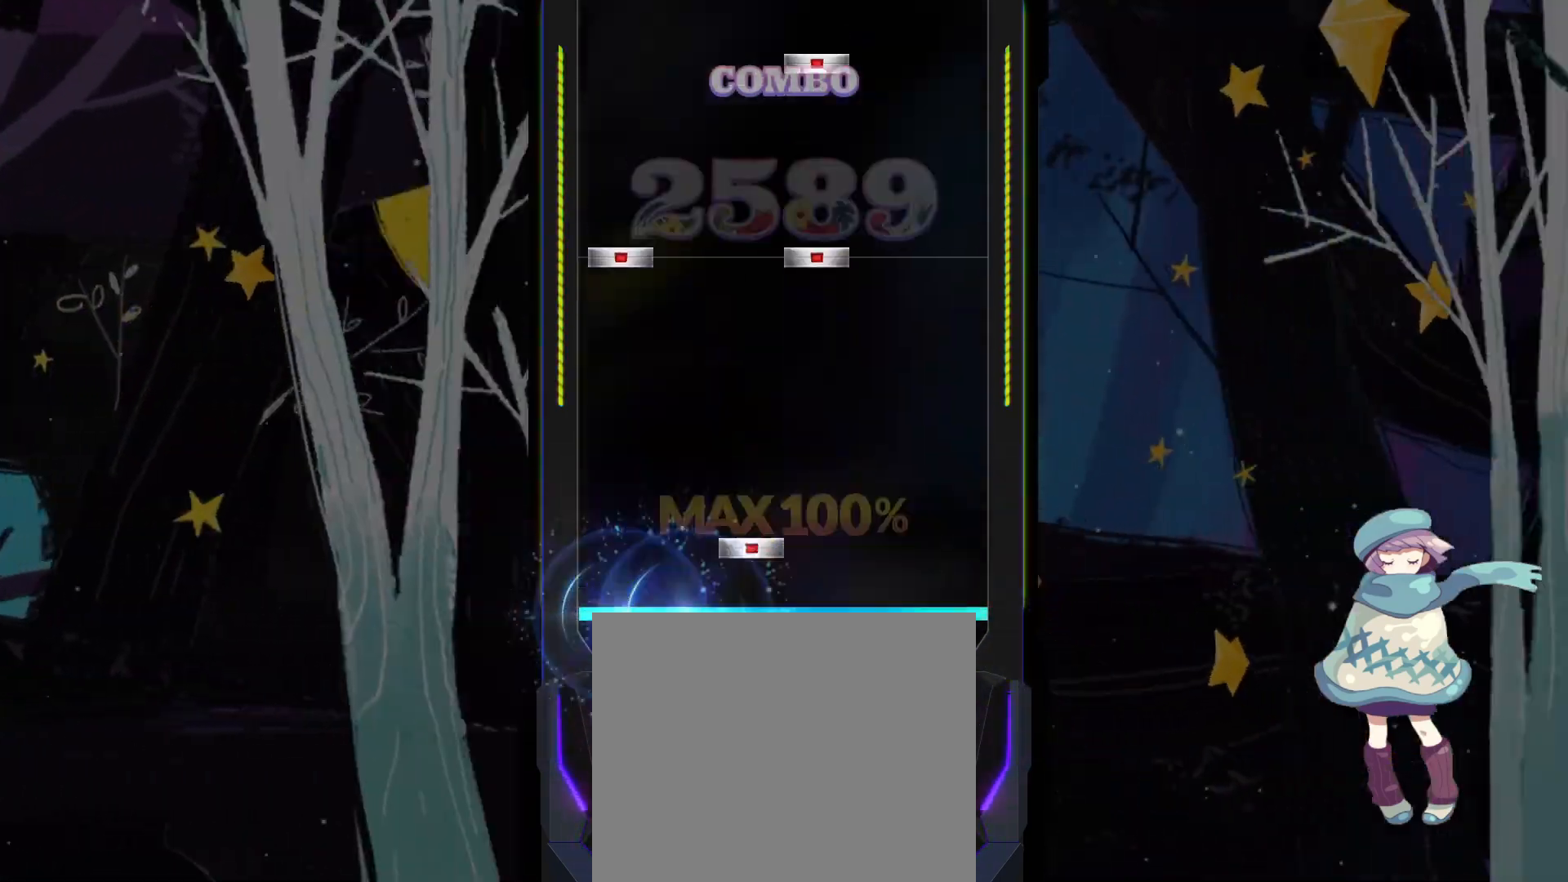
{"buttons": ["SQUARE"], "left_stick": "center", "events": [[50, "DPAD_RIGHT", "down"], [150, "DPAD_RIGHT", "up"], [283, "DPAD_LEFT", "down"], [300, "SQUARE", "down"], [367, "SQUARE", "up"], [400, "DPAD_LEFT", "up"], [450, "SQUARE", "down"]]}
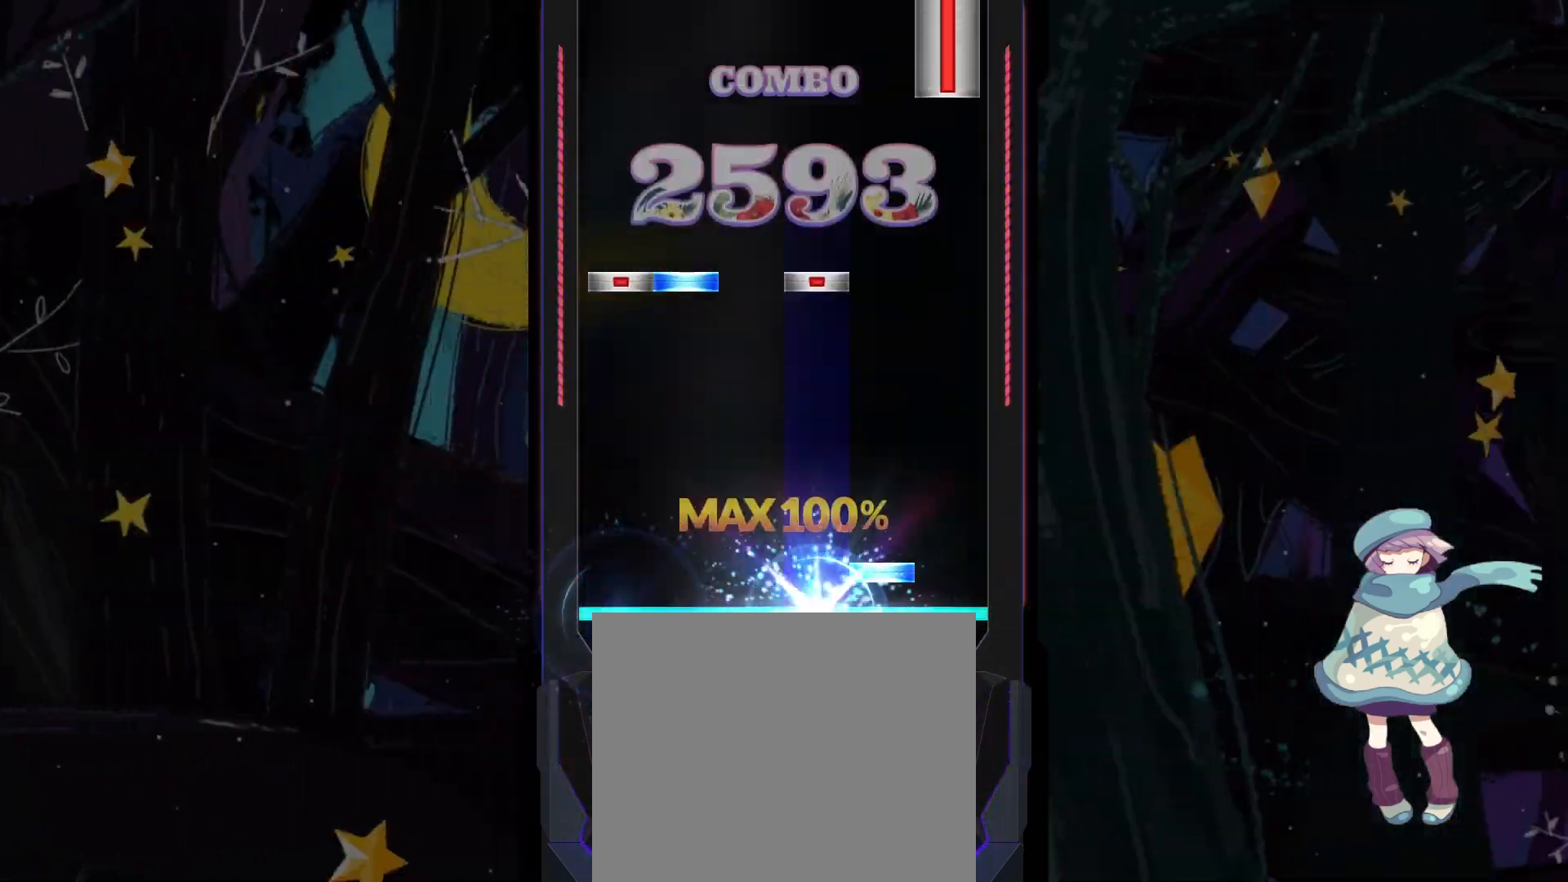
{"buttons": ["CIRCLE"], "left_stick": "center", "events": [[33, "SQUARE", "up"], [33, "TRIANGLE", "down"], [133, "TRIANGLE", "up"], [267, "SQUARE", "down"], [283, "DPAD_LEFT", "down"], [283, "DPAD_UP", "down"], [350, "SQUARE", "up"], [383, "DPAD_LEFT", "up"], [383, "DPAD_UP", "up"], [433, "CIRCLE", "down"]]}
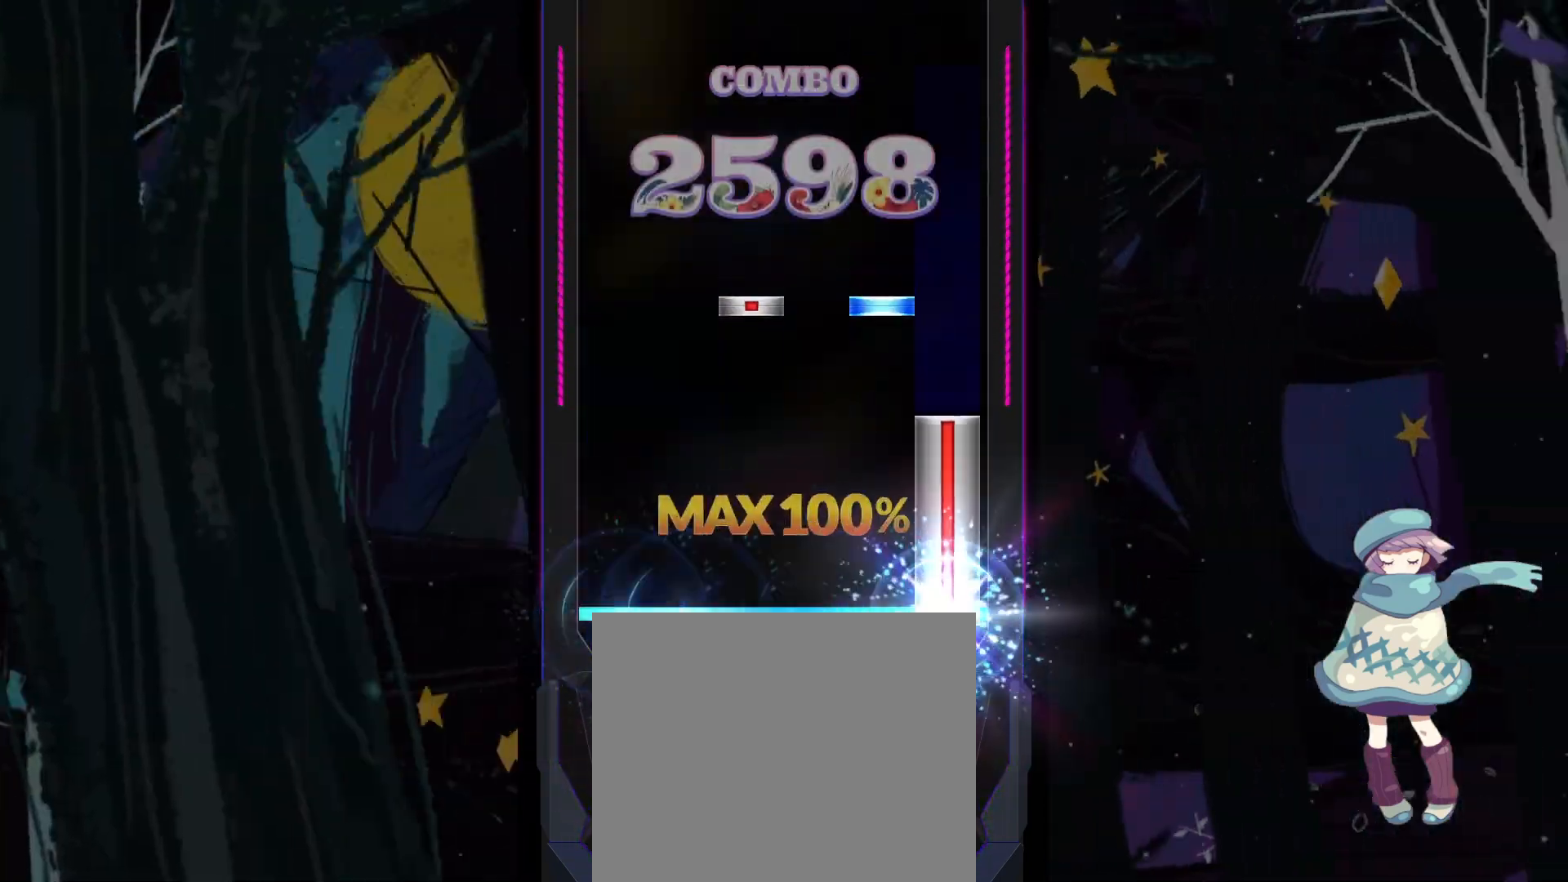
{"buttons": [], "left_stick": "center", "events": [[150, "CIRCLE", "up"], [267, "DPAD_RIGHT", "down"], [267, "TRIANGLE", "down"], [350, "DPAD_RIGHT", "up"], [350, "TRIANGLE", "up"]]}
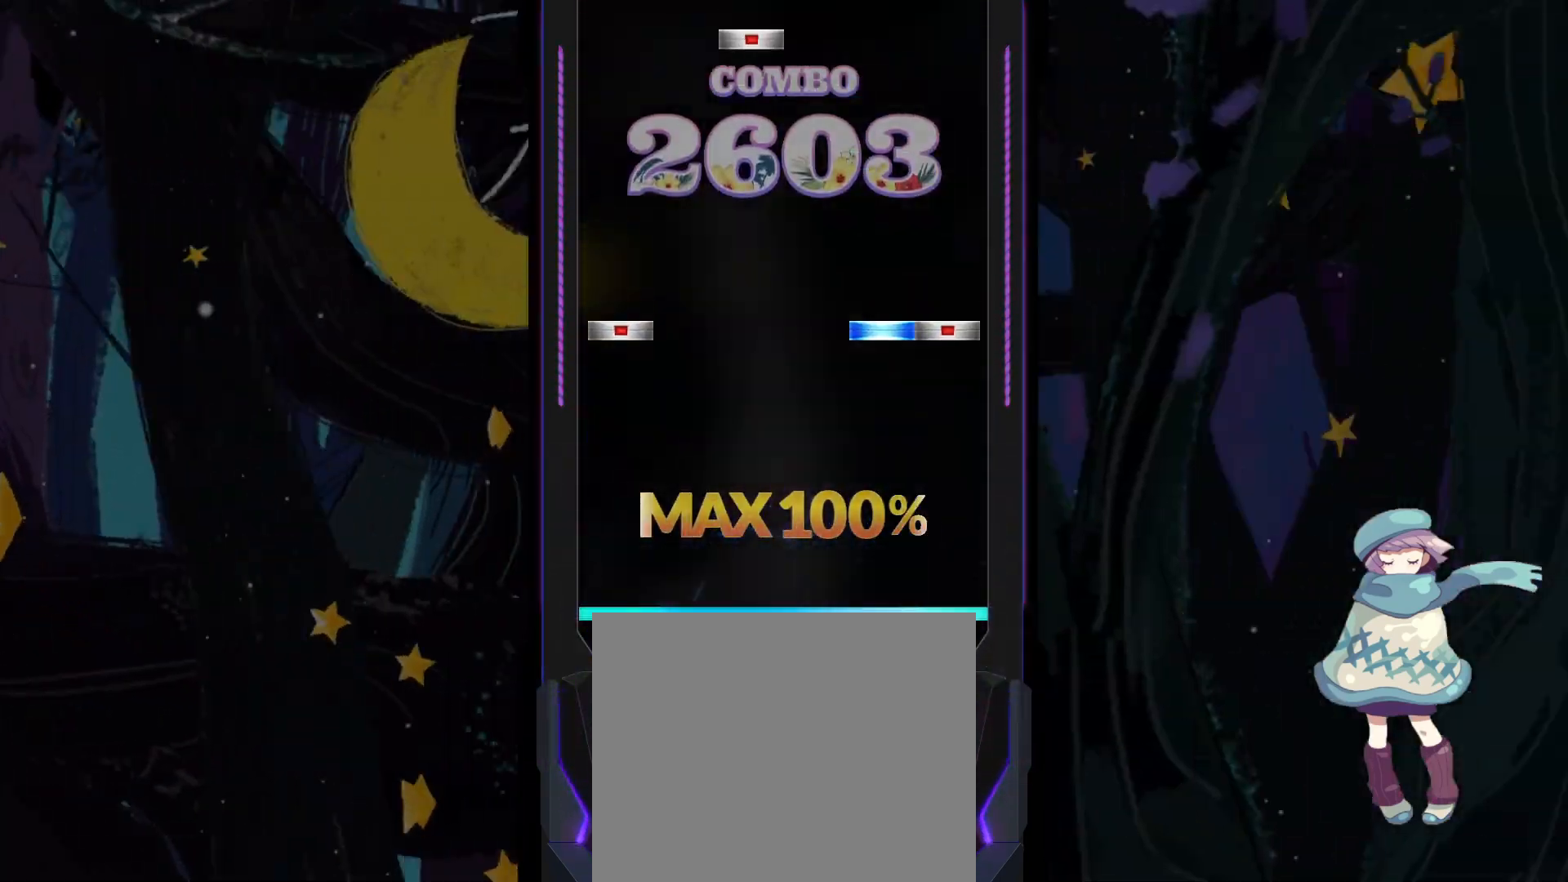
{"buttons": ["DPAD_RIGHT"], "left_stick": "center", "events": [[233, "CIRCLE", "down"], [233, "DPAD_LEFT", "down"], [233, "TRIANGLE", "down"], [350, "CIRCLE", "up"], [350, "TRIANGLE", "up"], [367, "DPAD_LEFT", "up"], [483, "DPAD_RIGHT", "down"]]}
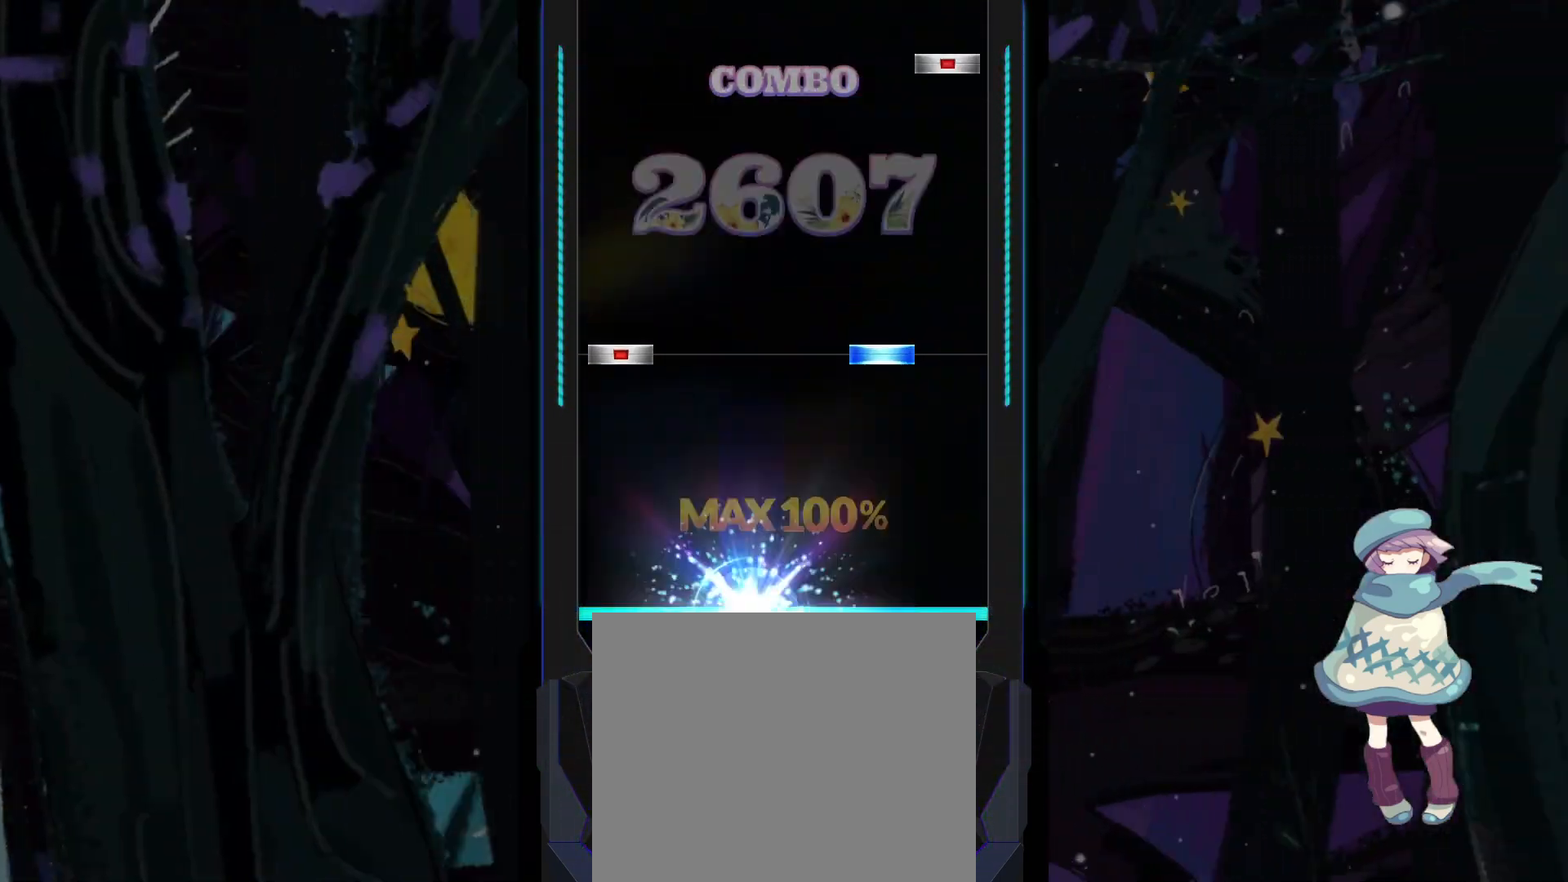
{"buttons": ["CIRCLE"], "left_stick": "center", "events": [[83, "DPAD_RIGHT", "up"], [217, "DPAD_LEFT", "down"], [217, "TRIANGLE", "down"], [317, "DPAD_LEFT", "up"], [317, "TRIANGLE", "up"], [467, "CIRCLE", "down"]]}
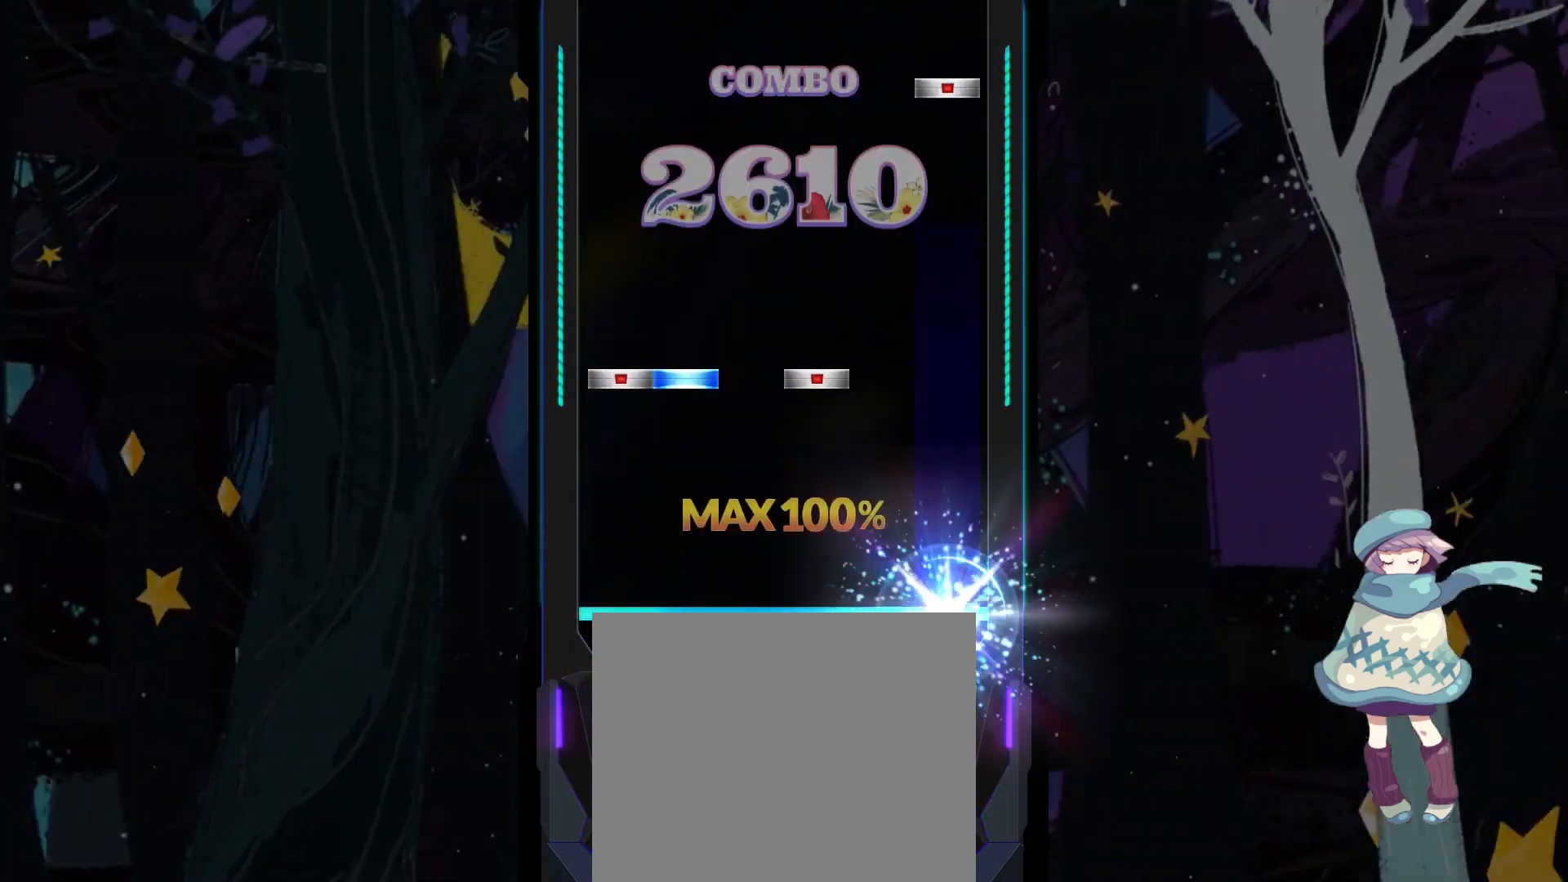
{"buttons": ["CIRCLE"], "left_stick": "center", "events": [[67, "CIRCLE", "up"], [200, "DPAD_UP", "down"], [200, "SQUARE", "down"], [217, "DPAD_LEFT", "down"], [317, "DPAD_LEFT", "up"], [317, "DPAD_UP", "up"], [317, "SQUARE", "up"], [450, "CIRCLE", "down"]]}
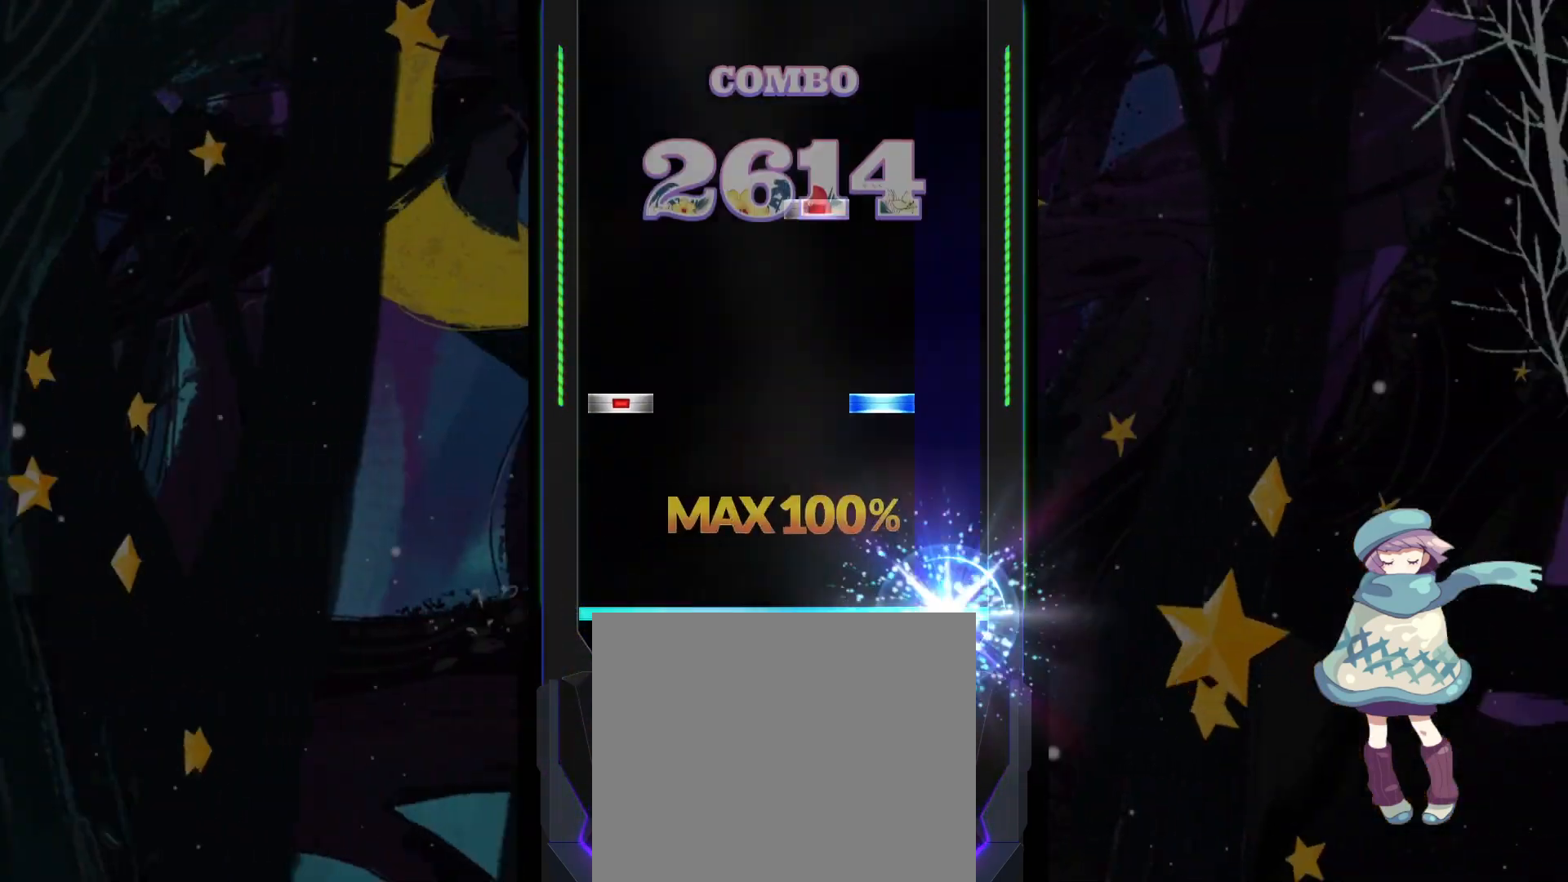
{"buttons": [], "left_stick": "center", "events": [[67, "CIRCLE", "up"], [183, "DPAD_LEFT", "down"], [183, "TRIANGLE", "down"], [267, "DPAD_LEFT", "up"], [267, "TRIANGLE", "up"], [333, "SQUARE", "down"], [450, "SQUARE", "up"]]}
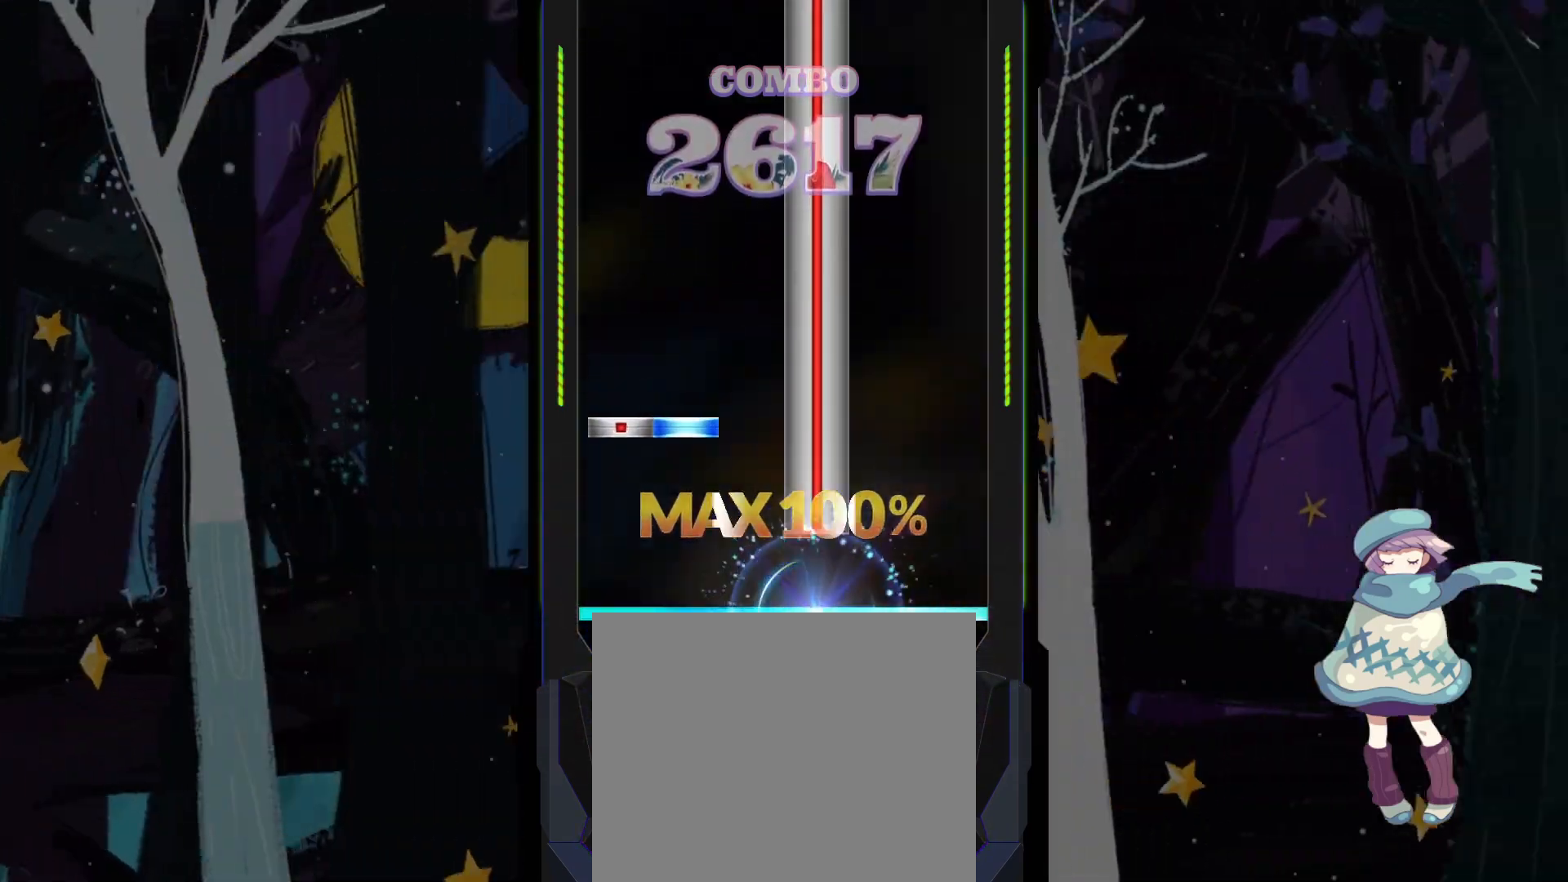
{"buttons": ["SQUARE"], "left_stick": "center", "events": [[67, "SQUARE", "down"], [150, "DPAD_LEFT", "down"], [150, "DPAD_UP", "down"], [267, "DPAD_LEFT", "up"], [267, "DPAD_UP", "up"]]}
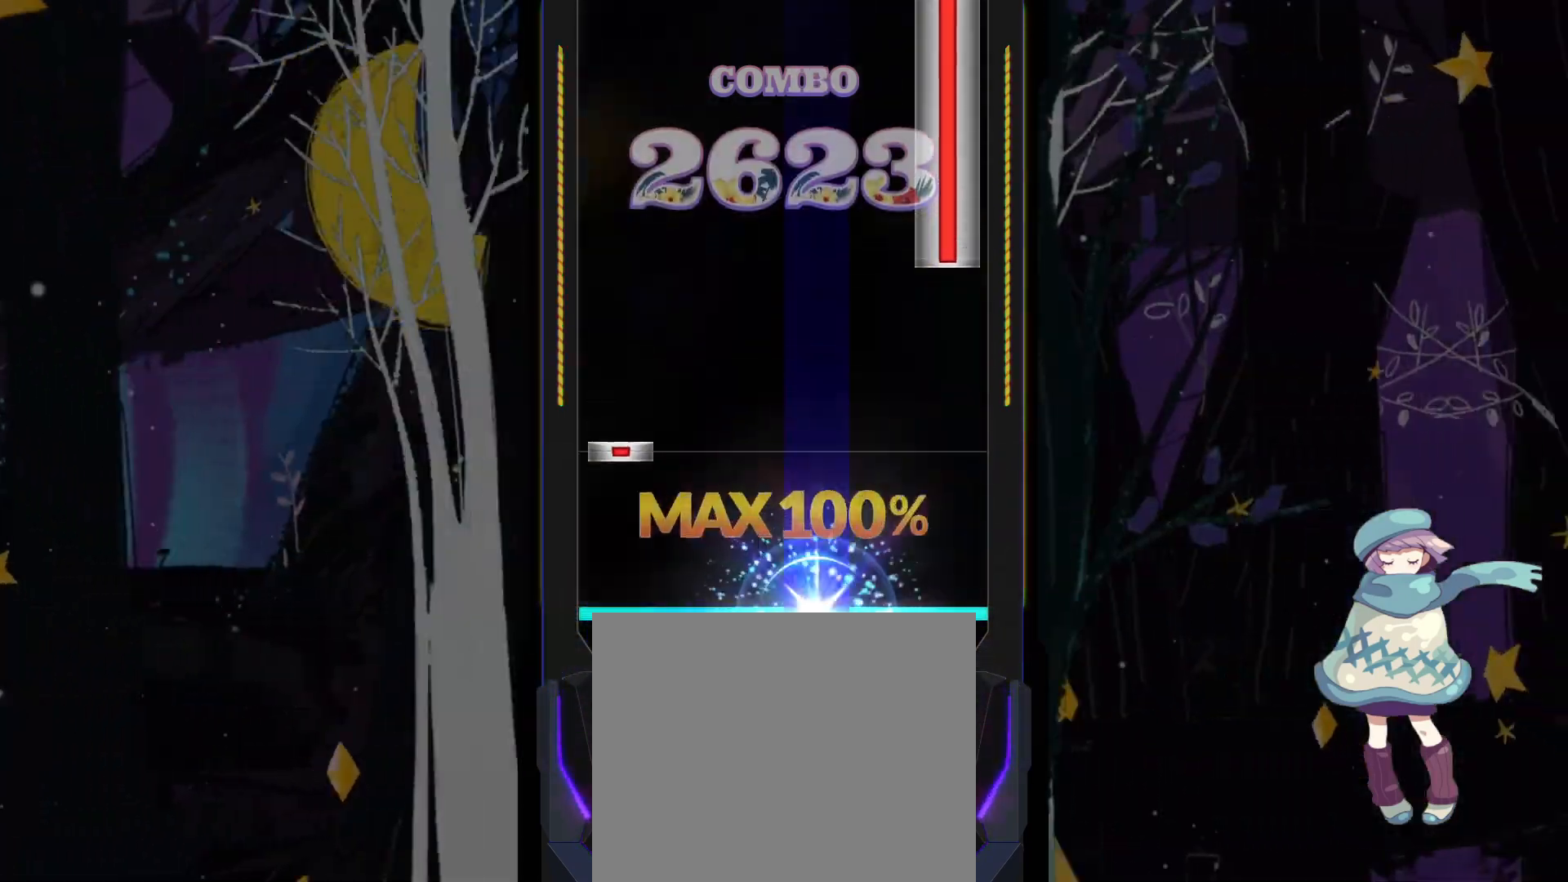
{"buttons": [], "left_stick": "center", "events": [[33, "SQUARE", "up"], [150, "DPAD_LEFT", "down"], [250, "DPAD_LEFT", "up"], [283, "CIRCLE", "down"], [467, "CIRCLE", "up"]]}
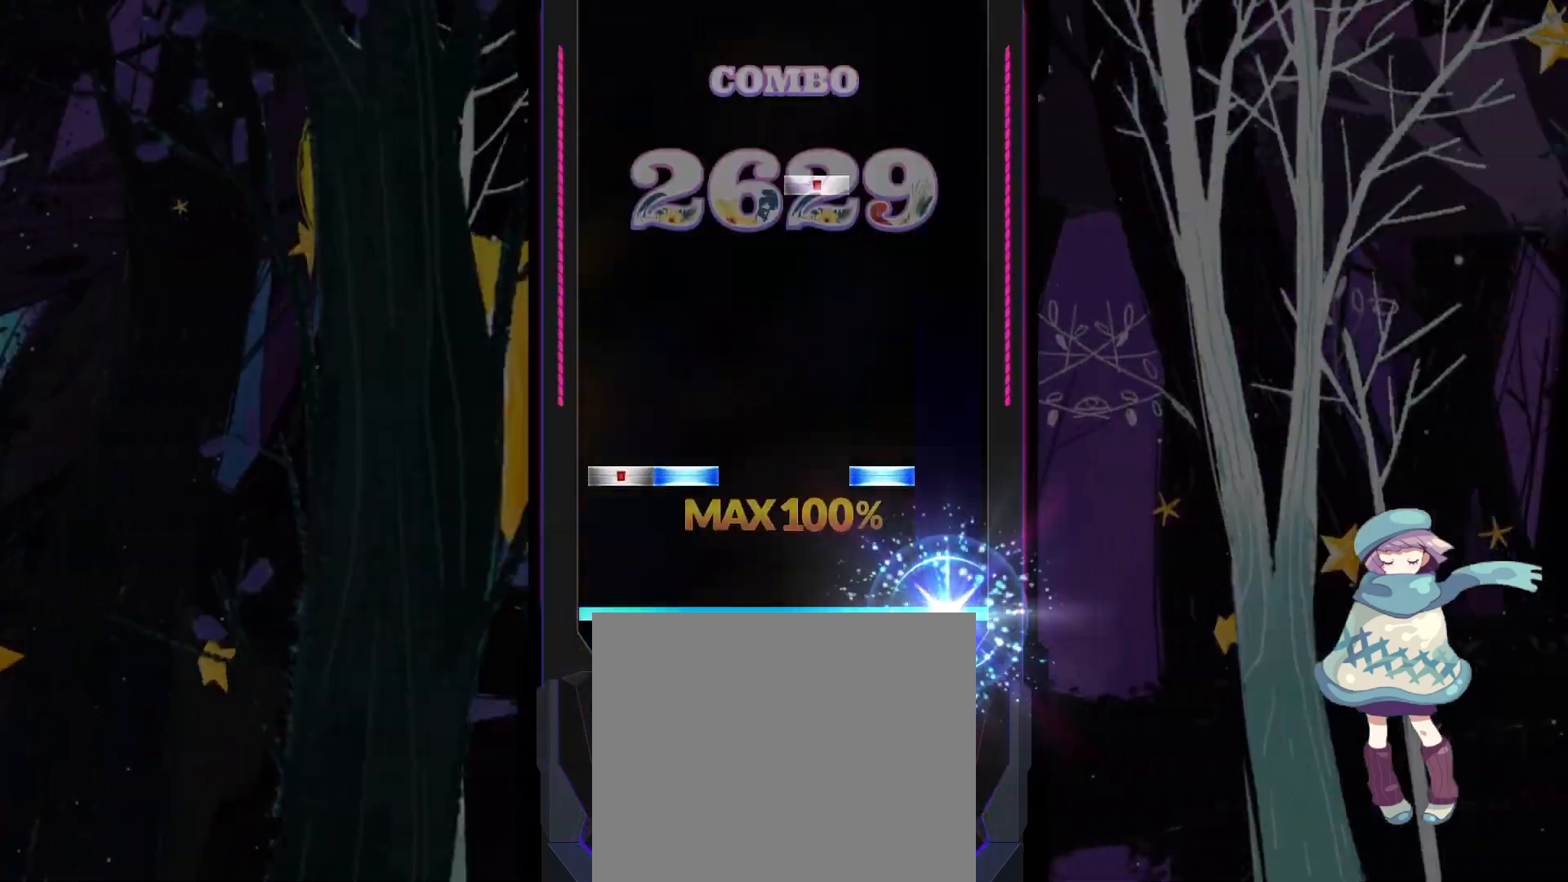
{"buttons": [], "left_stick": "center", "events": [[100, "DPAD_LEFT", "down"], [100, "DPAD_UP", "down"], [117, "TRIANGLE", "down"], [217, "DPAD_UP", "up"], [233, "DPAD_LEFT", "up"], [233, "TRIANGLE", "up"], [367, "SQUARE", "down"], [467, "SQUARE", "up"]]}
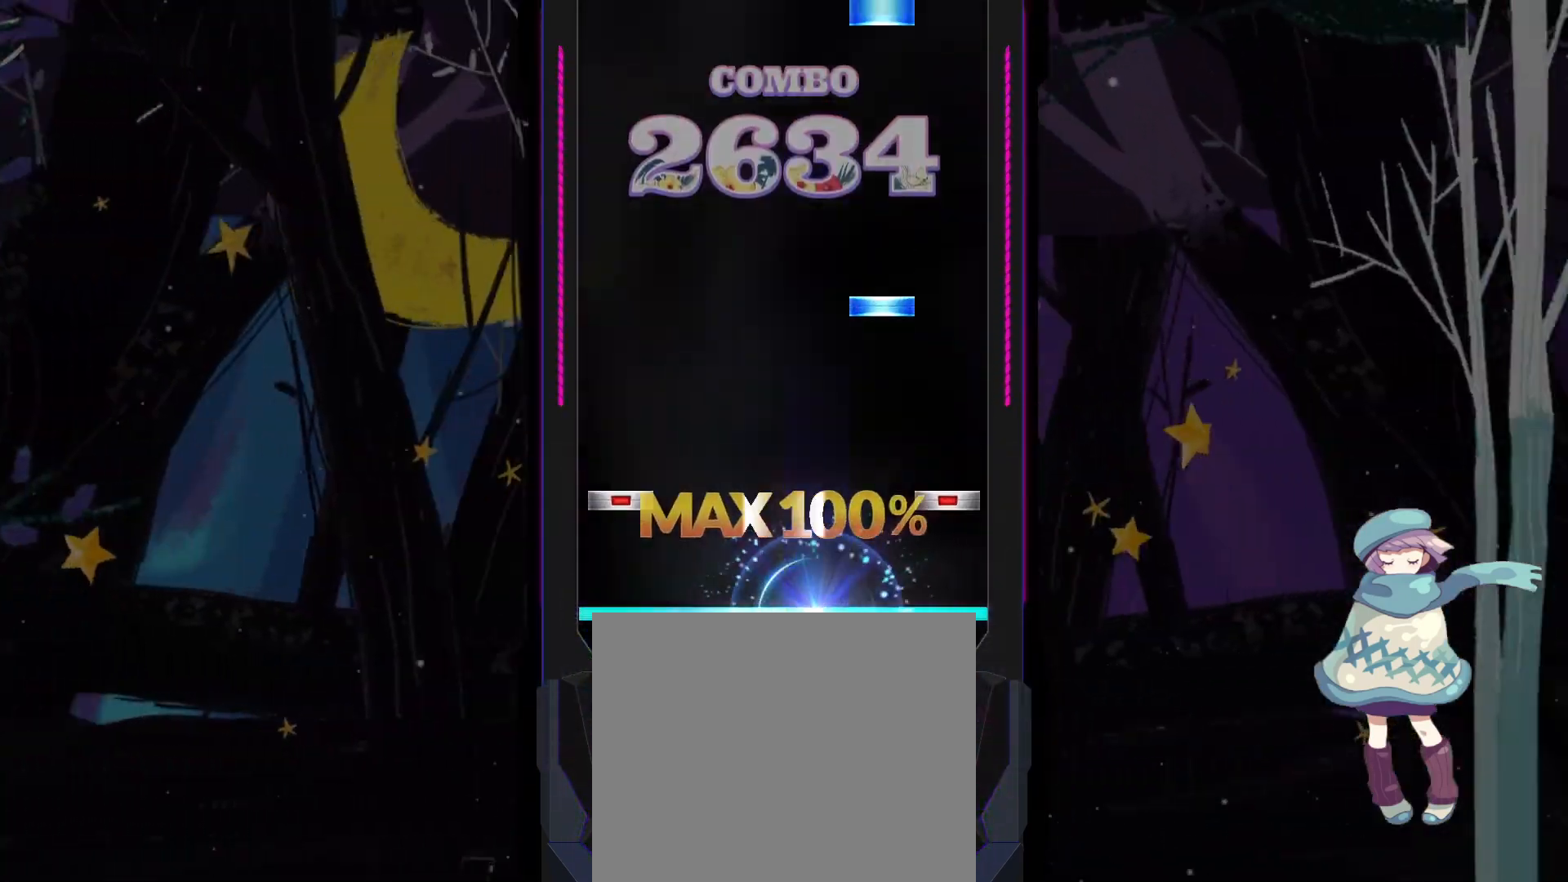
{"buttons": ["TRIANGLE"], "left_stick": "center", "events": [[100, "CIRCLE", "down"], [100, "DPAD_LEFT", "down"], [183, "CIRCLE", "up"], [200, "DPAD_LEFT", "up"], [250, "TRIANGLE", "down"], [350, "TRIANGLE", "up"], [500, "TRIANGLE", "down"]]}
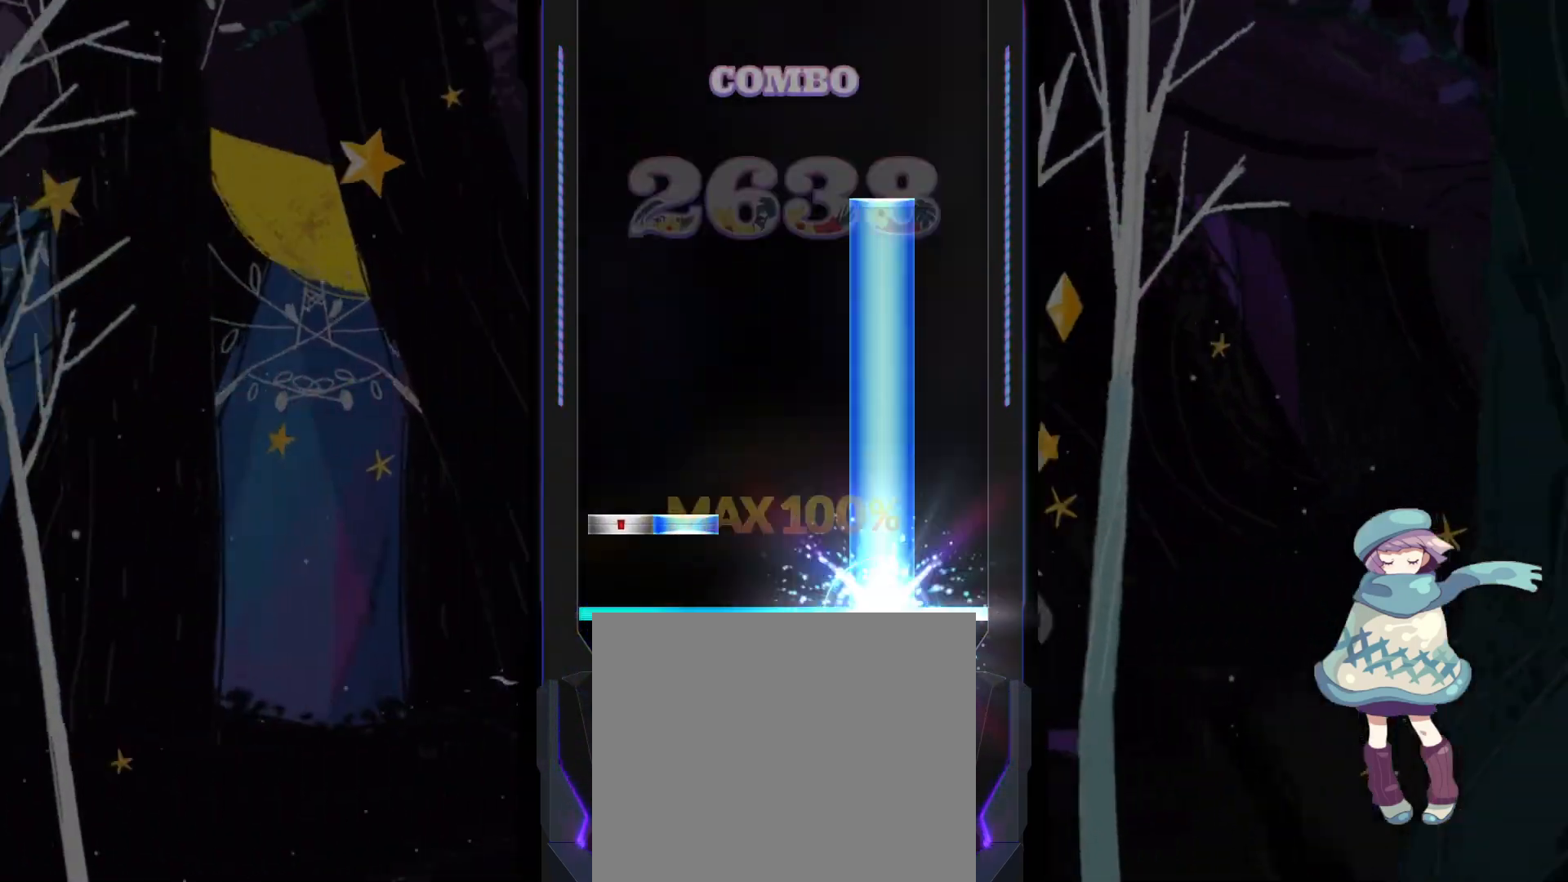
{"buttons": [], "left_stick": "center", "events": [[83, "DPAD_LEFT", "down"], [83, "DPAD_UP", "down"], [200, "DPAD_LEFT", "up"], [200, "DPAD_UP", "up"], [367, "TRIANGLE", "up"]]}
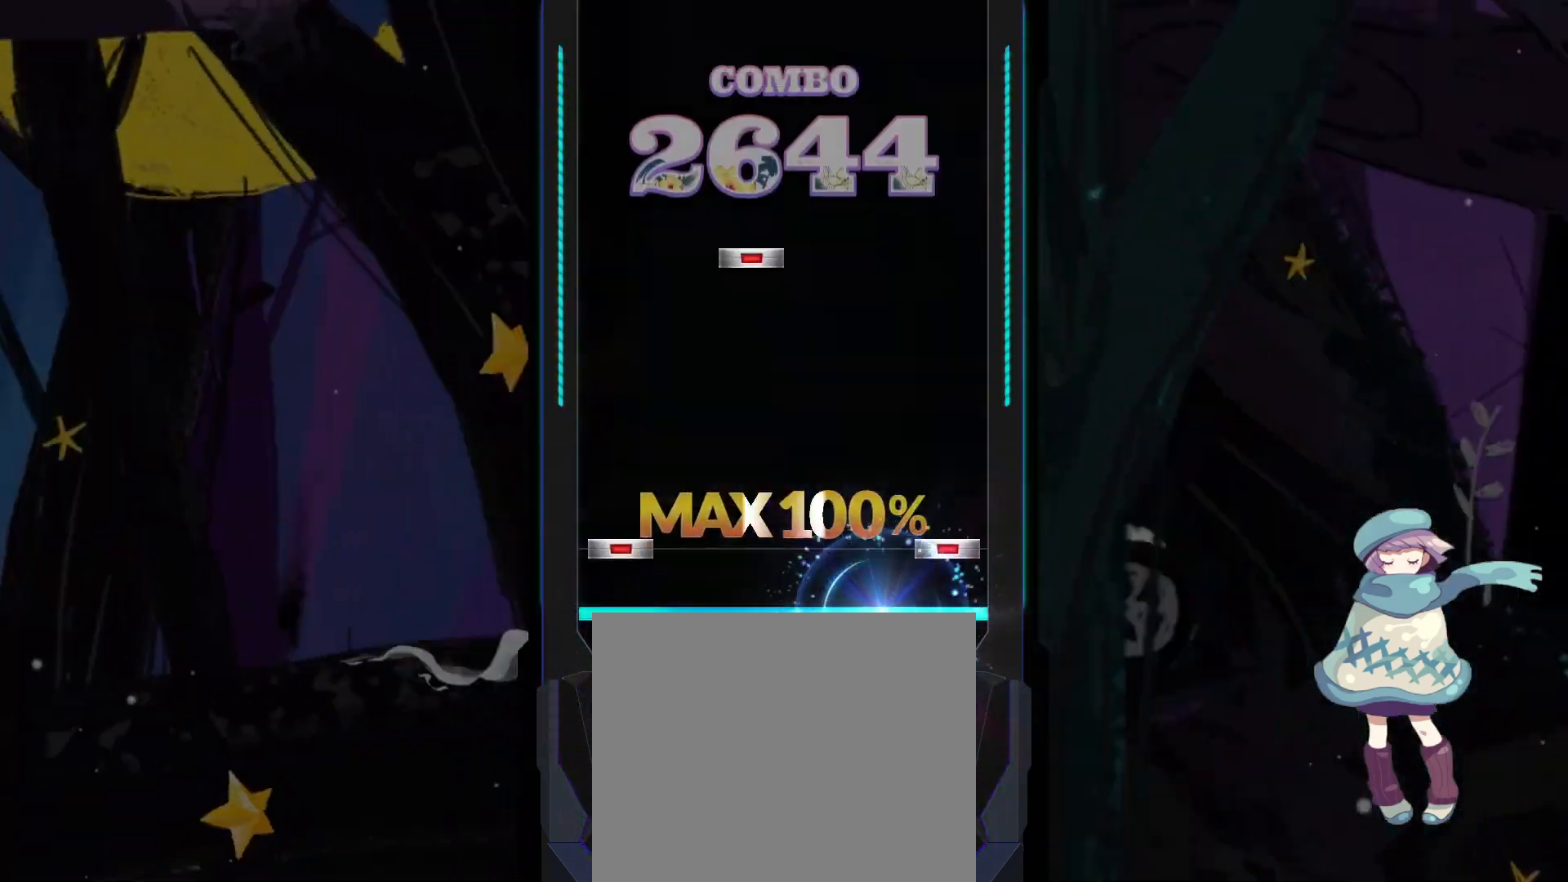
{"buttons": [], "left_stick": "center", "events": [[67, "CIRCLE", "down"], [67, "DPAD_LEFT", "down"], [150, "DPAD_LEFT", "up"], [167, "CIRCLE", "up"], [300, "DPAD_RIGHT", "down"], [383, "DPAD_RIGHT", "up"]]}
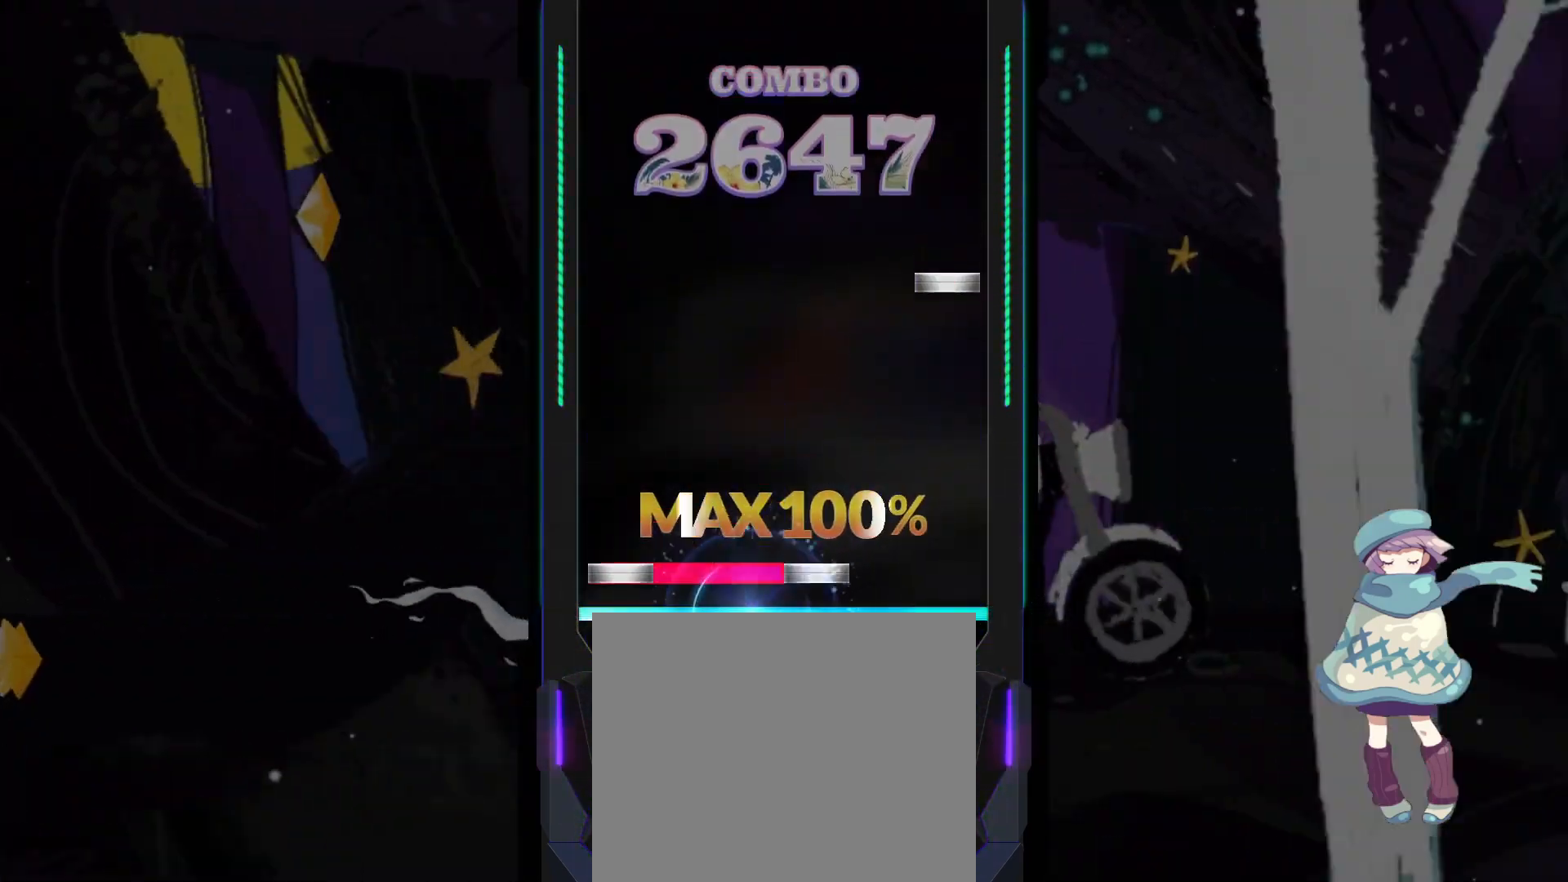
{"buttons": [], "left_stick": "center", "events": [[33, "DPAD_LEFT", "down"], [33, "L1", "down"], [33, "SQUARE", "down"], [133, "DPAD_LEFT", "up"], [133, "L1", "up"], [150, "SQUARE", "up"], [283, "CIRCLE", "down"], [400, "CIRCLE", "up"]]}
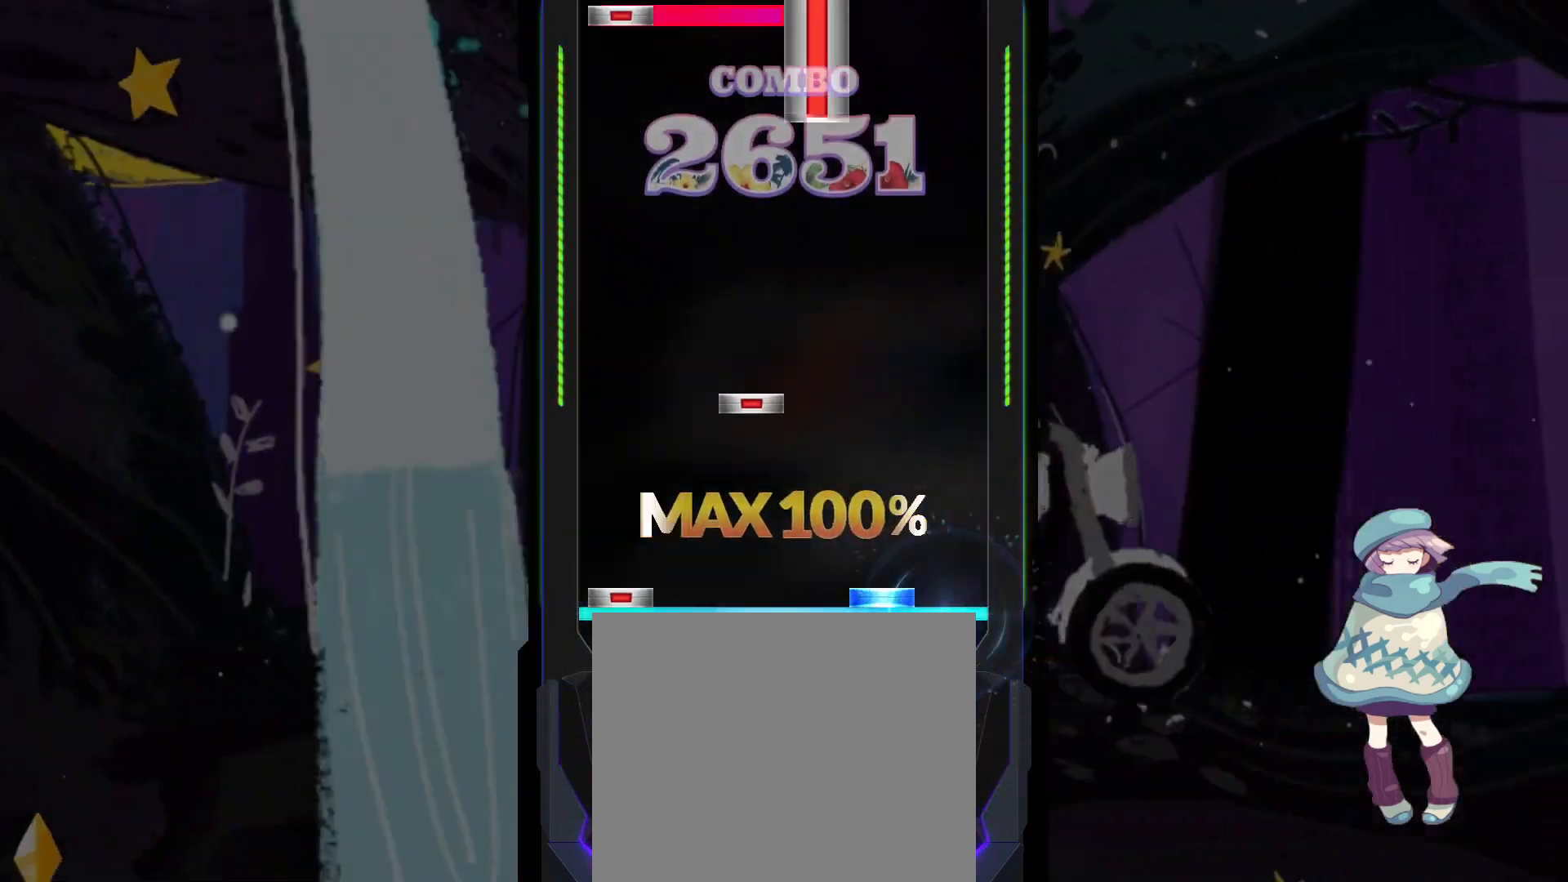
{"buttons": ["SQUARE", "L1", "DPAD_LEFT"], "left_stick": "center", "events": [[17, "DPAD_LEFT", "down"], [17, "TRIANGLE", "down"], [117, "DPAD_LEFT", "up"], [117, "TRIANGLE", "up"], [183, "DPAD_RIGHT", "down"], [267, "DPAD_RIGHT", "up"], [400, "SQUARE", "down"], [483, "L1", "down"], [500, "DPAD_LEFT", "down"]]}
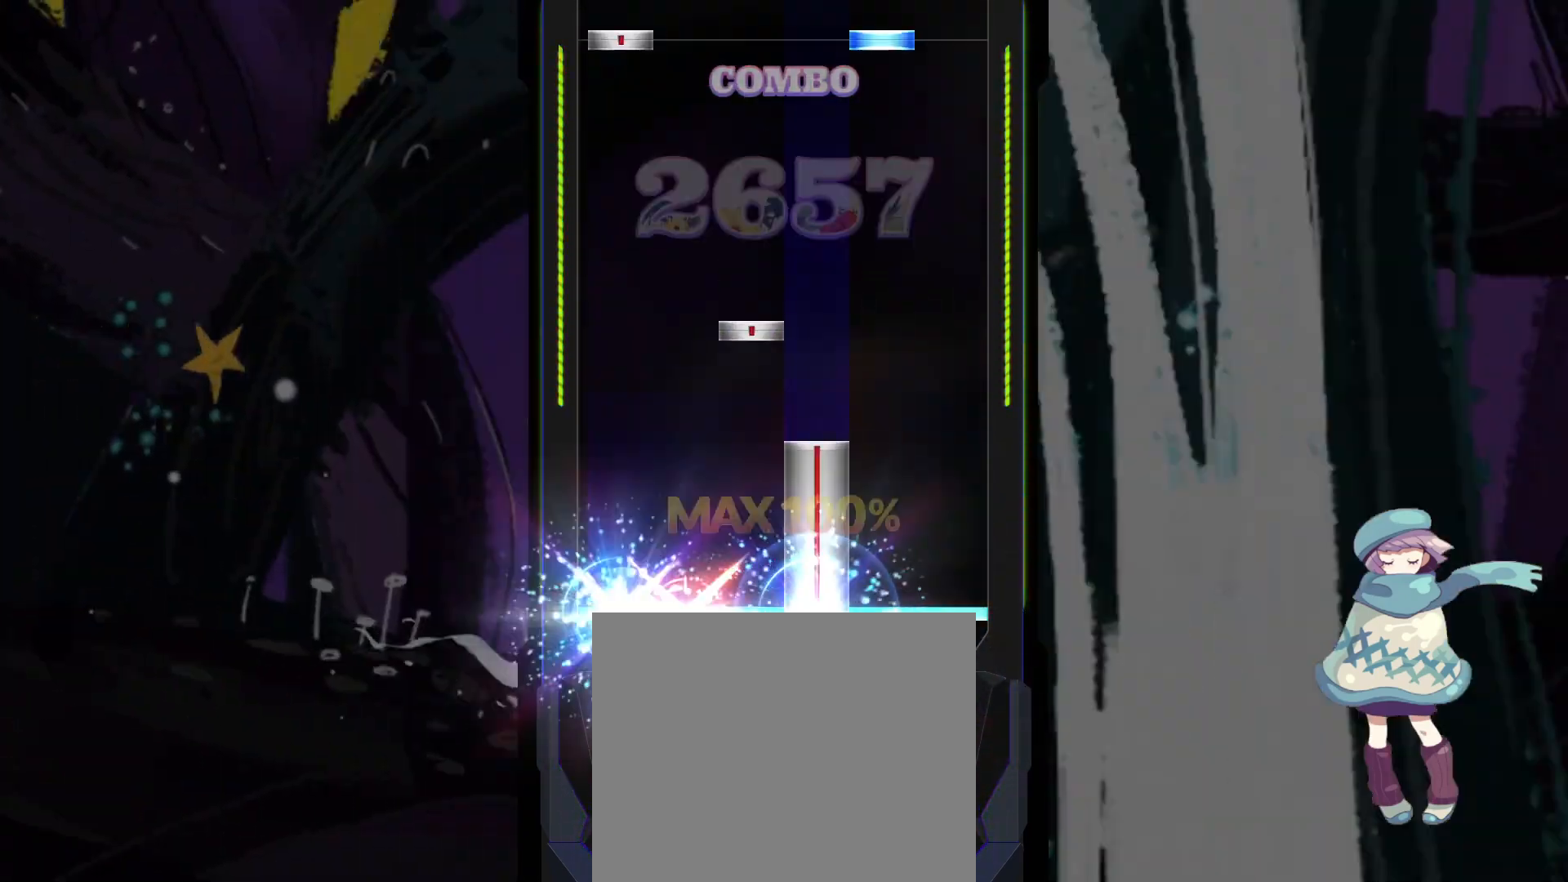
{"buttons": ["TRIANGLE", "DPAD_LEFT"], "left_stick": "center", "events": [[117, "DPAD_LEFT", "up"], [117, "L1", "up"], [133, "SQUARE", "up"], [250, "DPAD_RIGHT", "down"], [333, "DPAD_RIGHT", "up"], [467, "DPAD_LEFT", "down"], [500, "TRIANGLE", "down"]]}